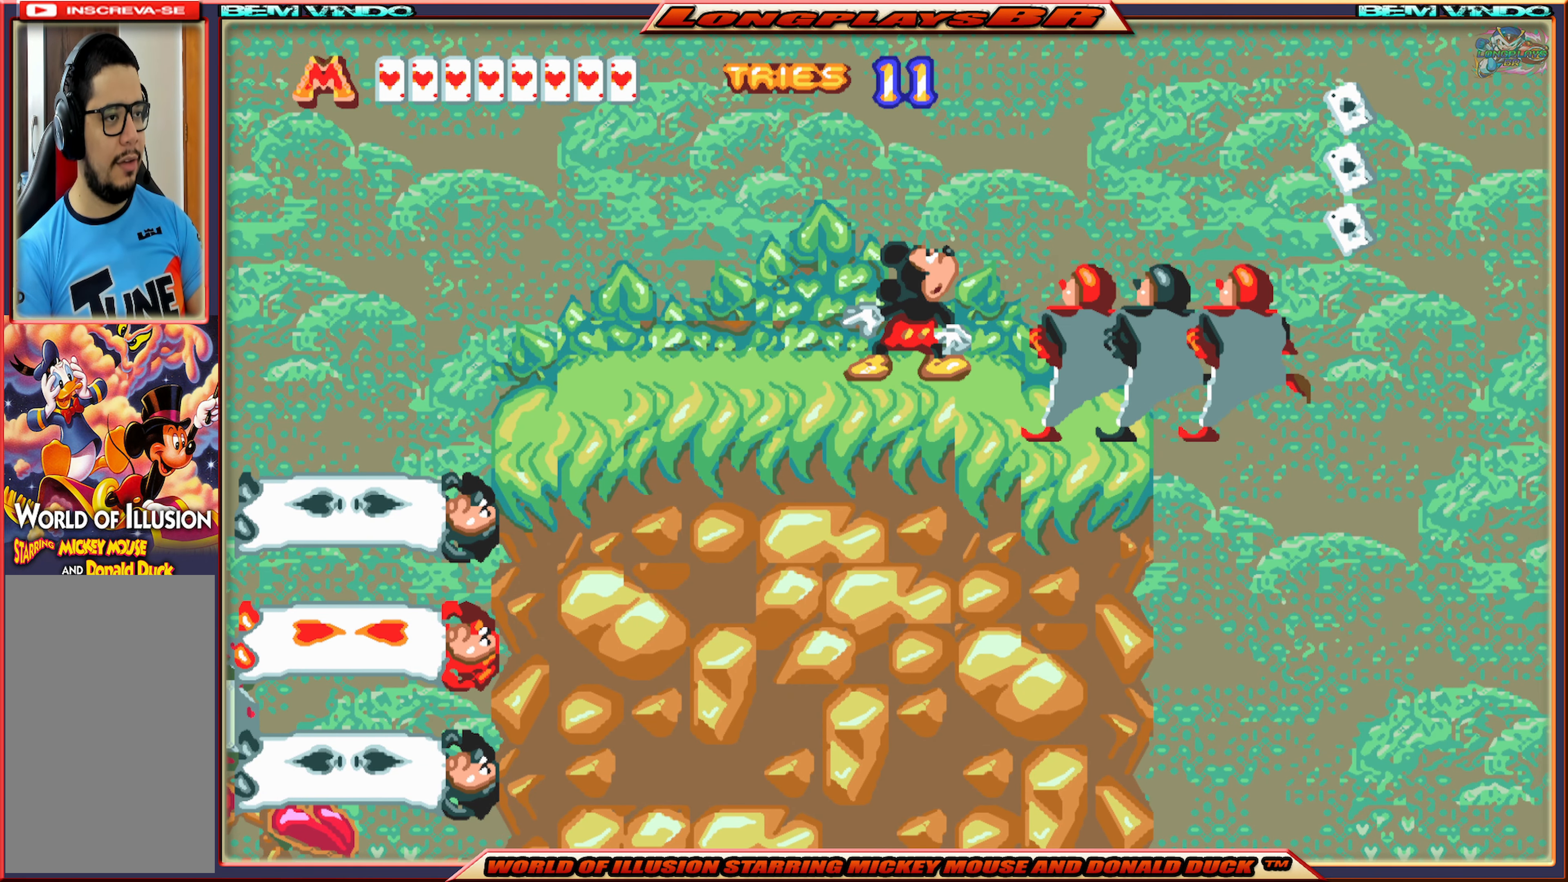
Gameplay with a controller (Xbox layout); each line is a JSON object with the inputs held at the frame after it. "events" lists button and stick changes between this image and that frame as [ms after this image, input, new state], when the widget could be followed in between. Not read: L3 R3 left_stick right_stick.
{"buttons": ["X"], "events": []}
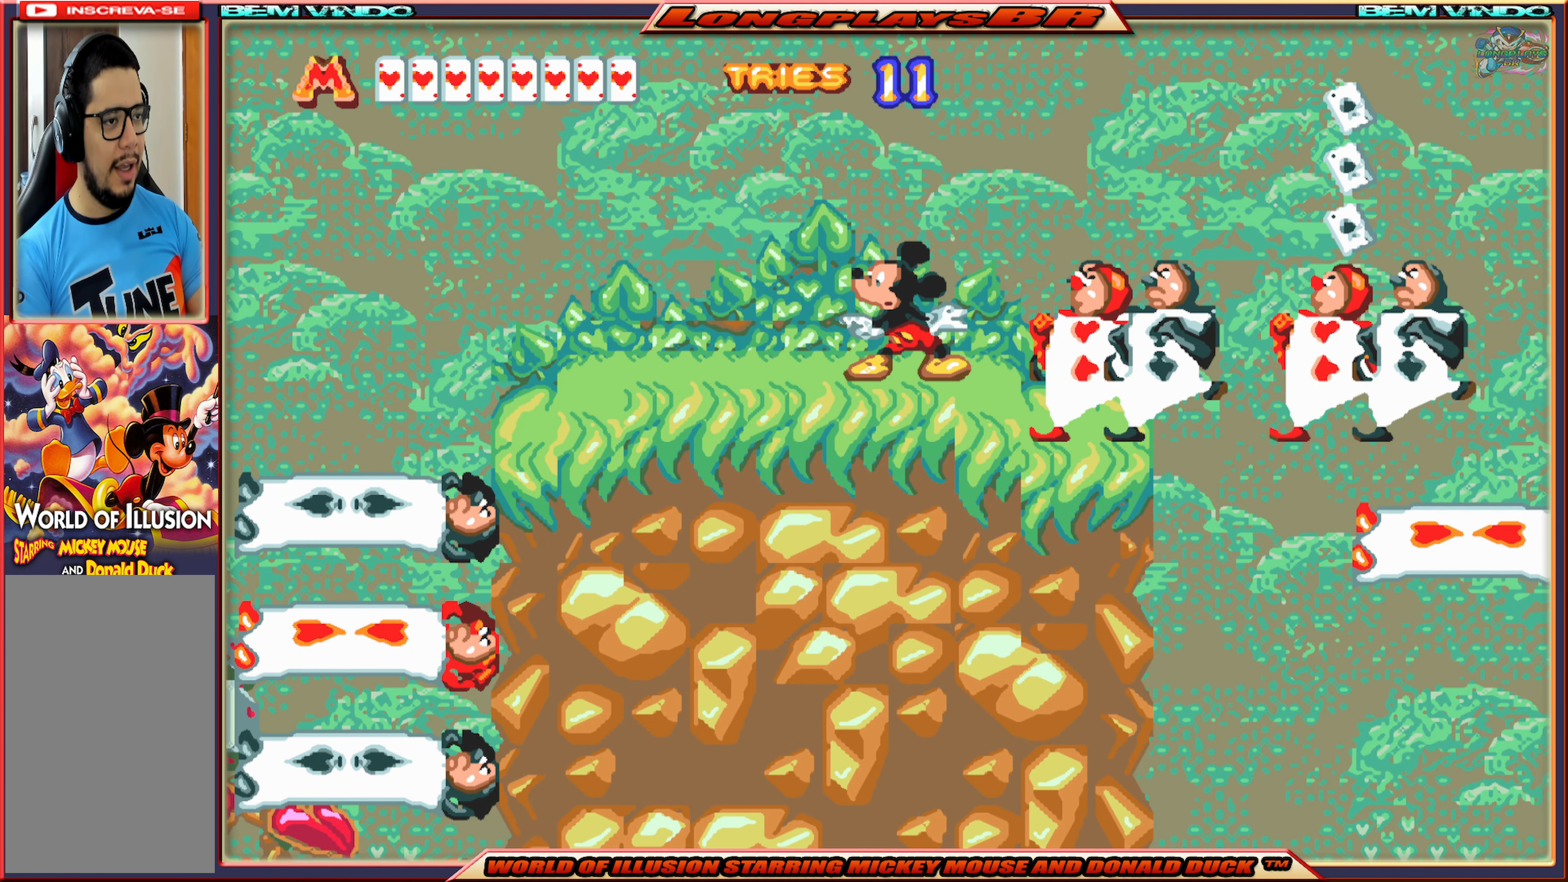
{"buttons": ["X"], "events": []}
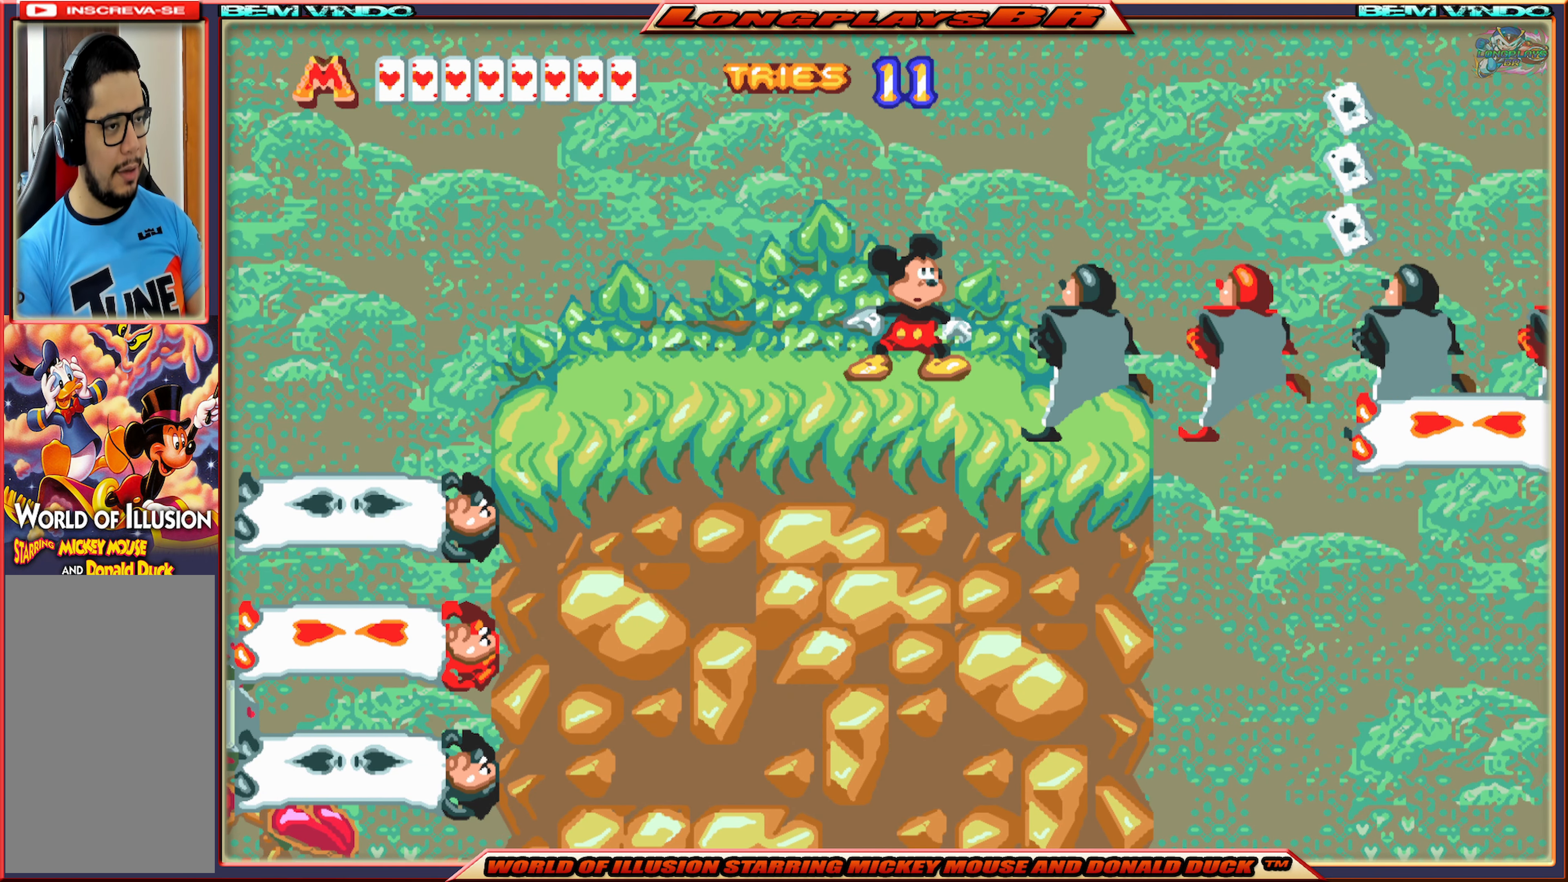
{"buttons": ["X"], "events": []}
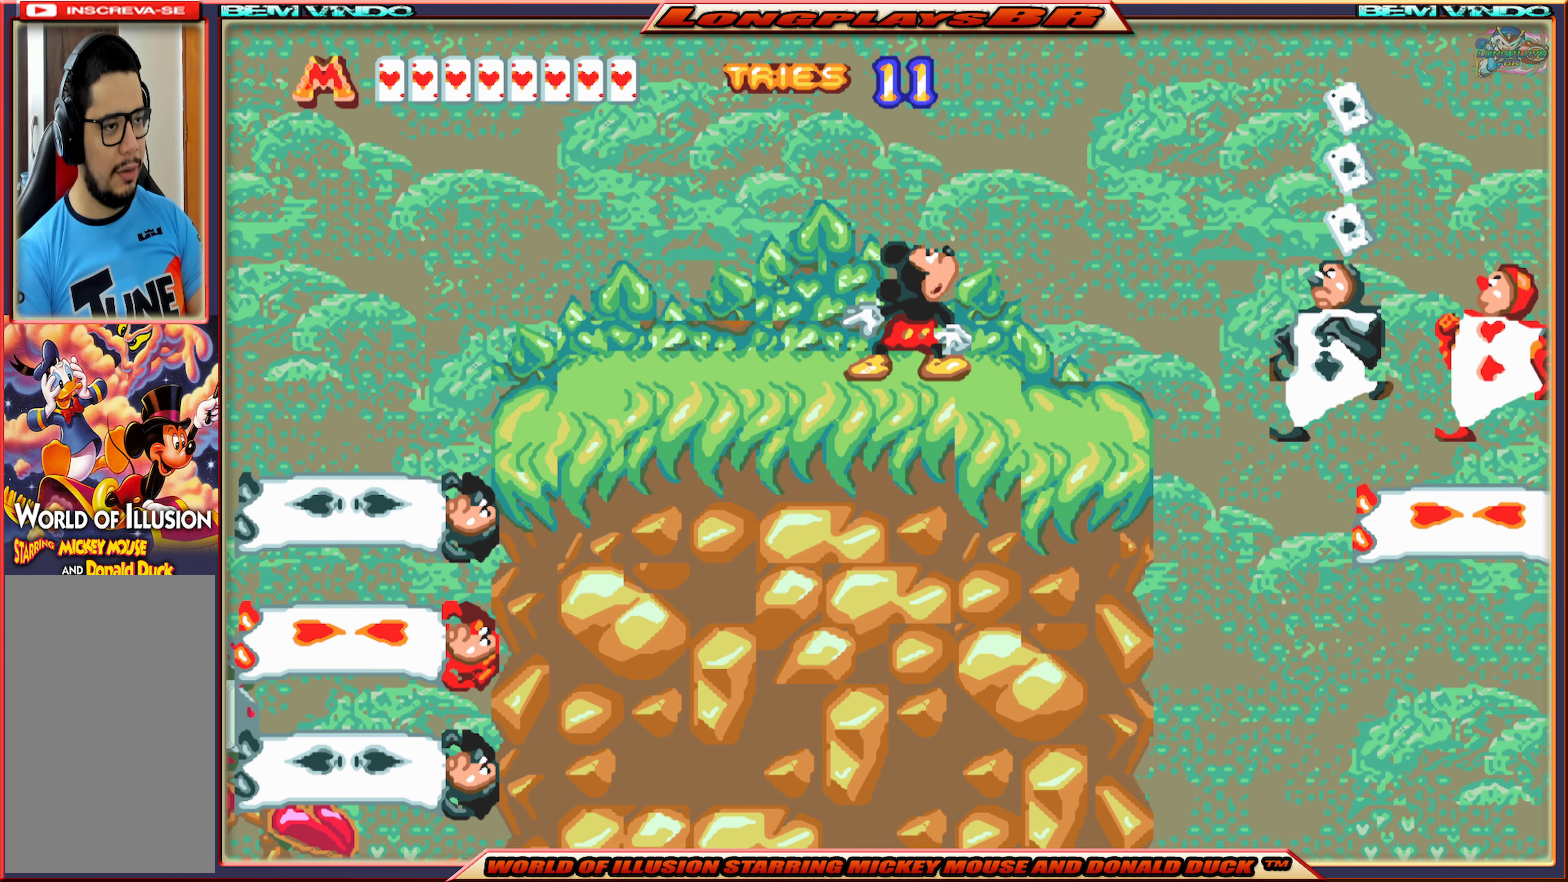
{"buttons": ["X", "DPAD_RIGHT"], "events": [[416, "DPAD_RIGHT", "down"]]}
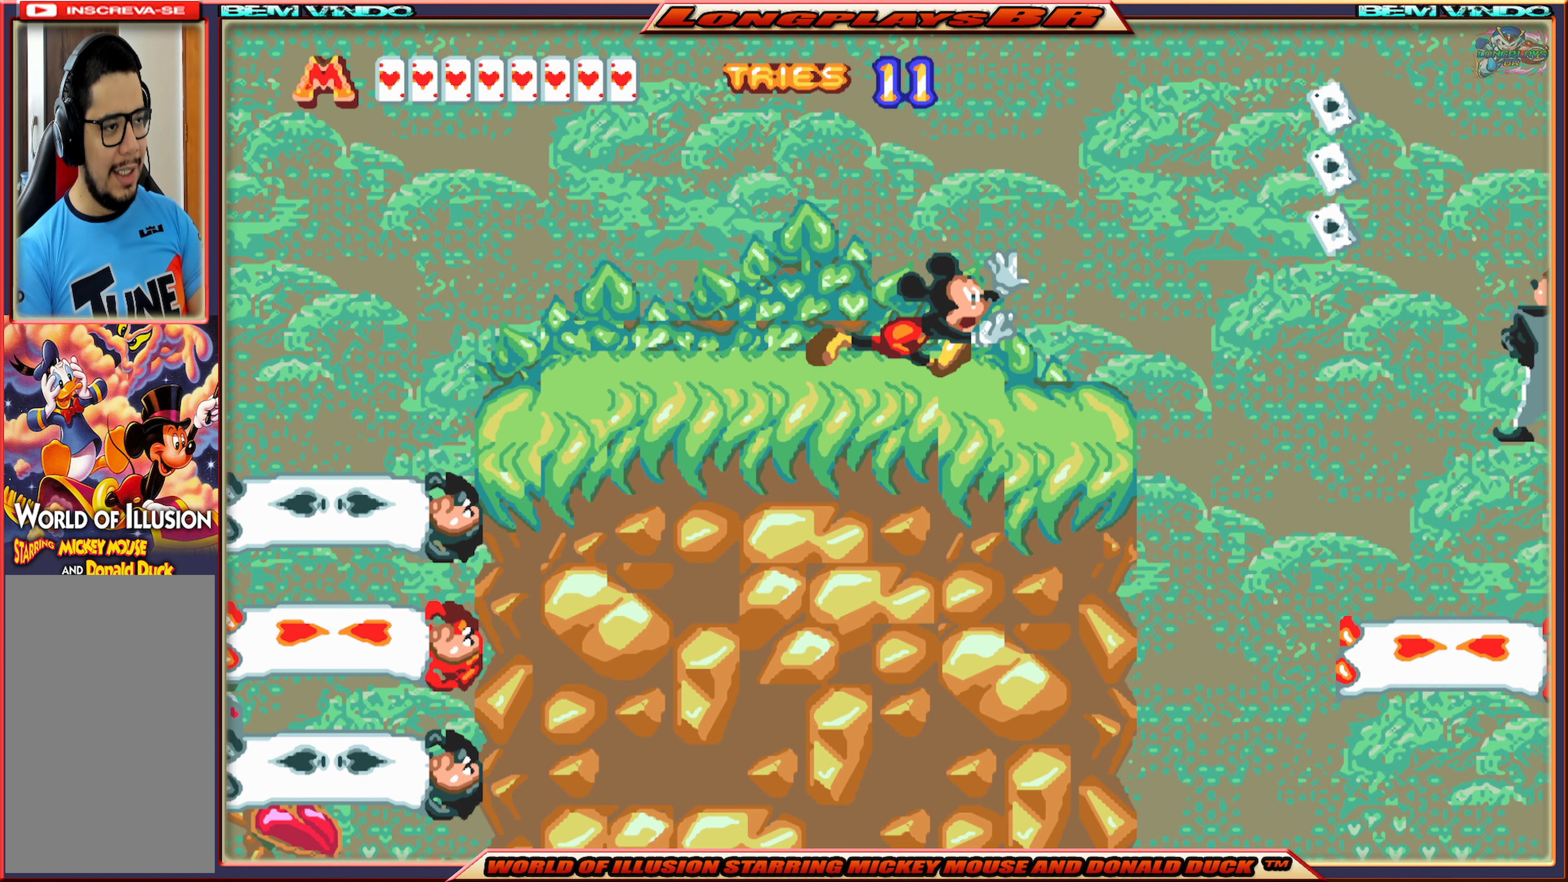
{"buttons": ["A", "X", "DPAD_RIGHT"], "events": [[250, "A", "down"]]}
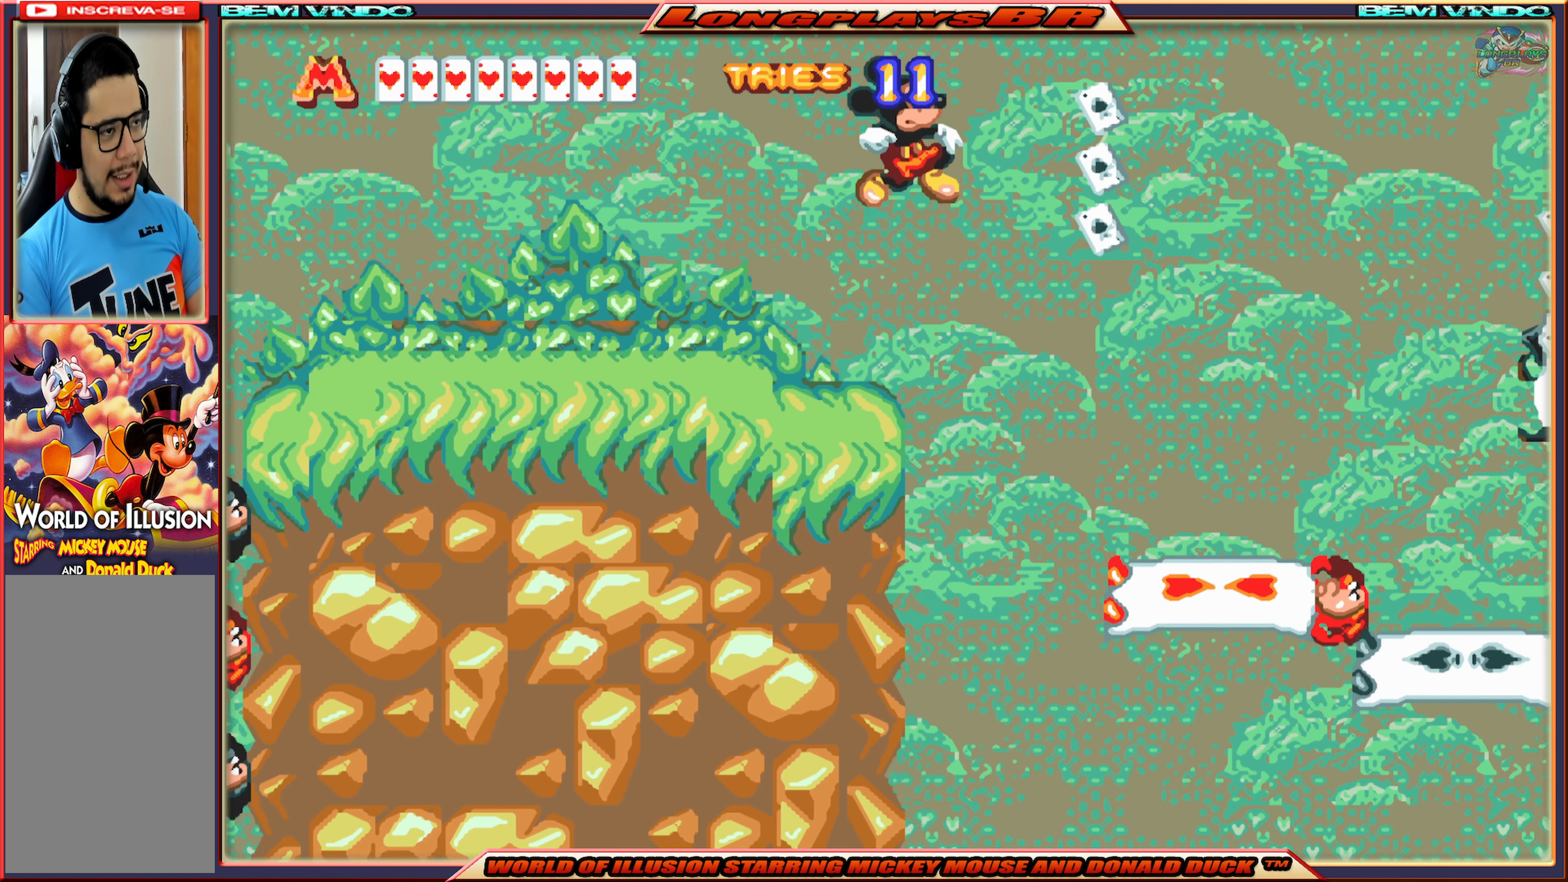
{"buttons": [], "events": [[33, "A", "up"], [150, "X", "up"], [233, "DPAD_RIGHT", "up"], [433, "DPAD_LEFT", "down"], [483, "DPAD_LEFT", "up"]]}
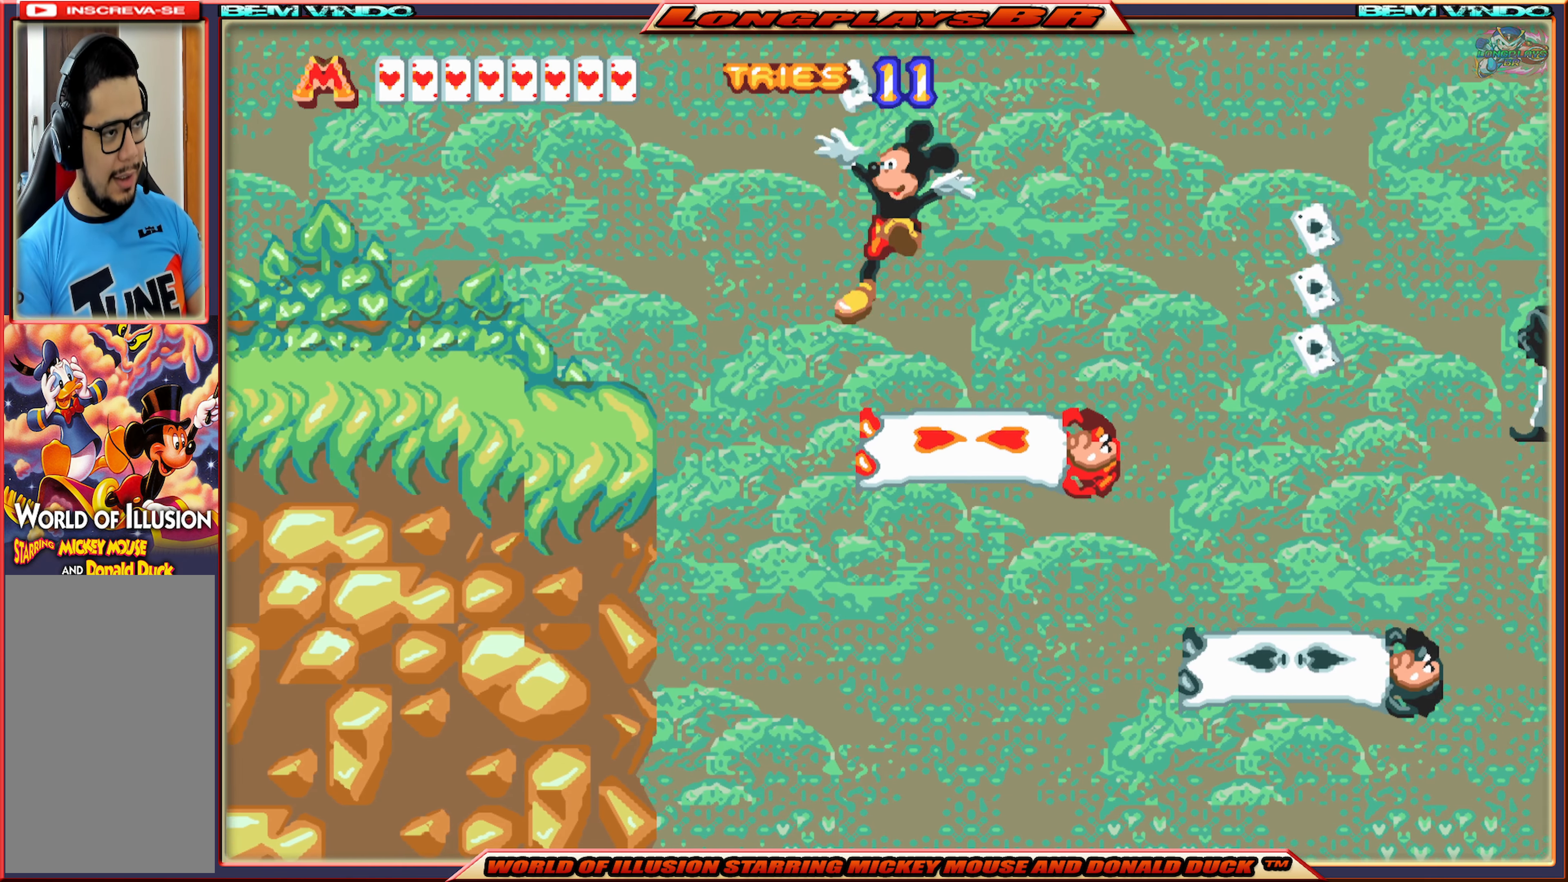
{"buttons": ["DPAD_RIGHT"], "events": [[500, "DPAD_RIGHT", "down"]]}
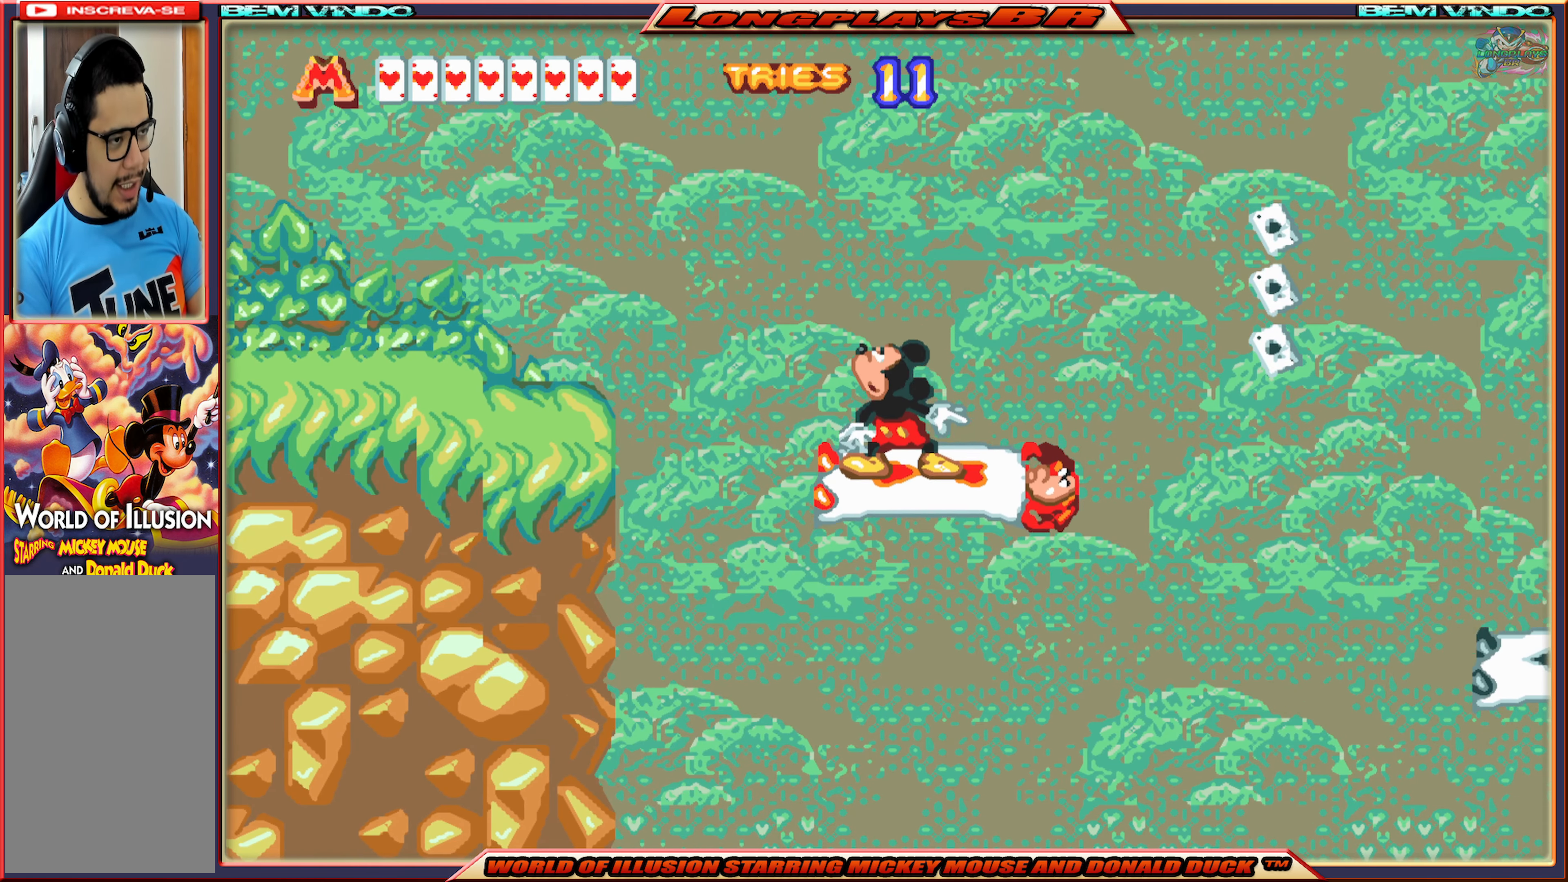
{"buttons": [], "events": [[33, "DPAD_RIGHT", "up"]]}
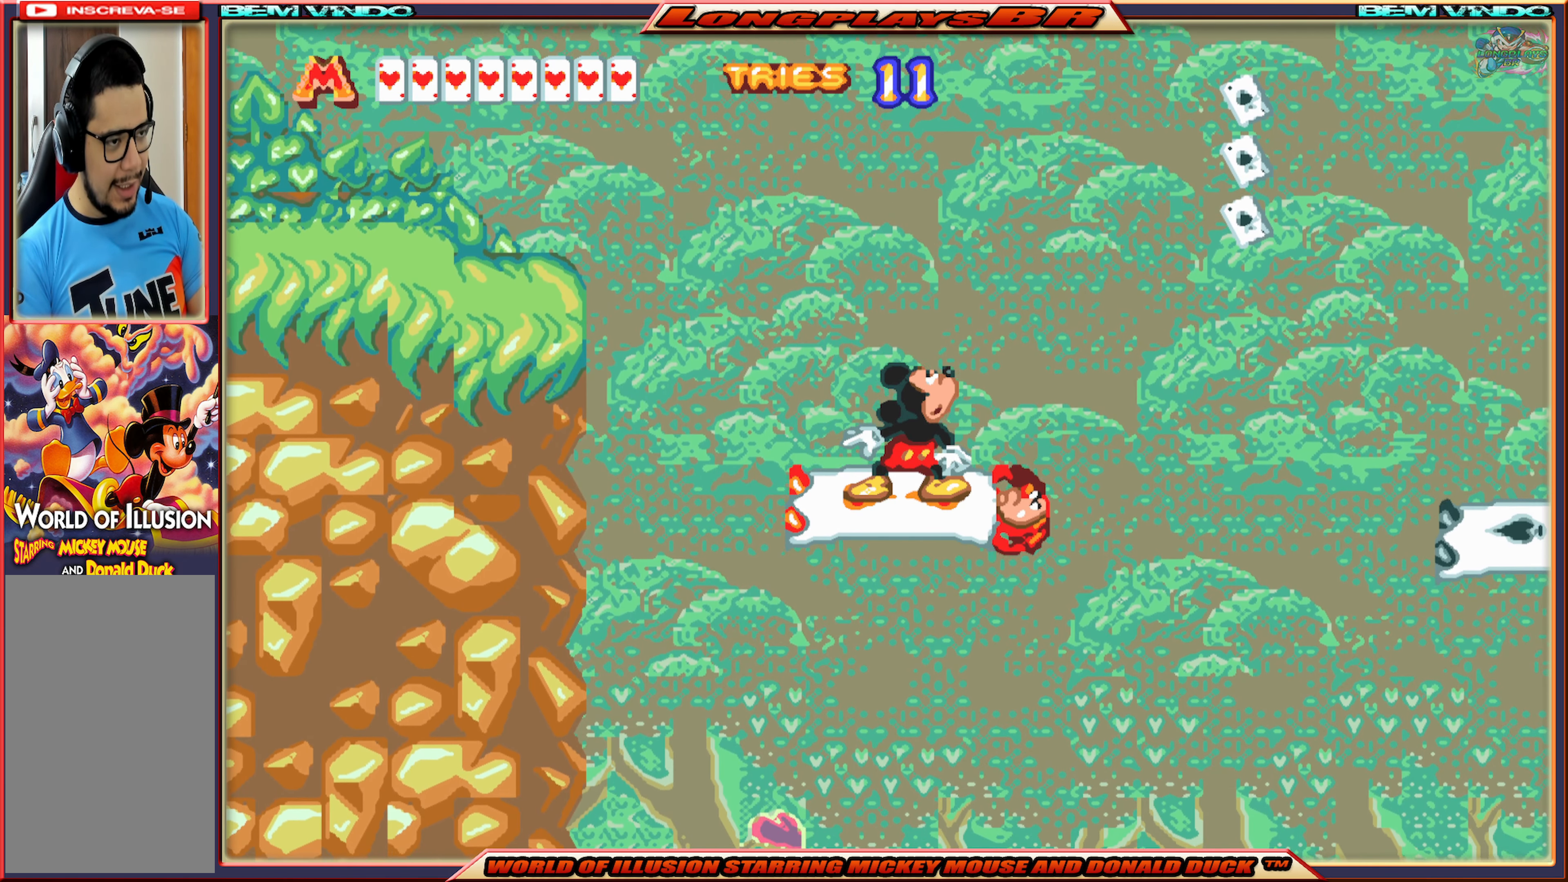
{"buttons": ["DPAD_RIGHT"], "events": [[66, "DPAD_RIGHT", "down"], [166, "A", "down"], [300, "A", "up"]]}
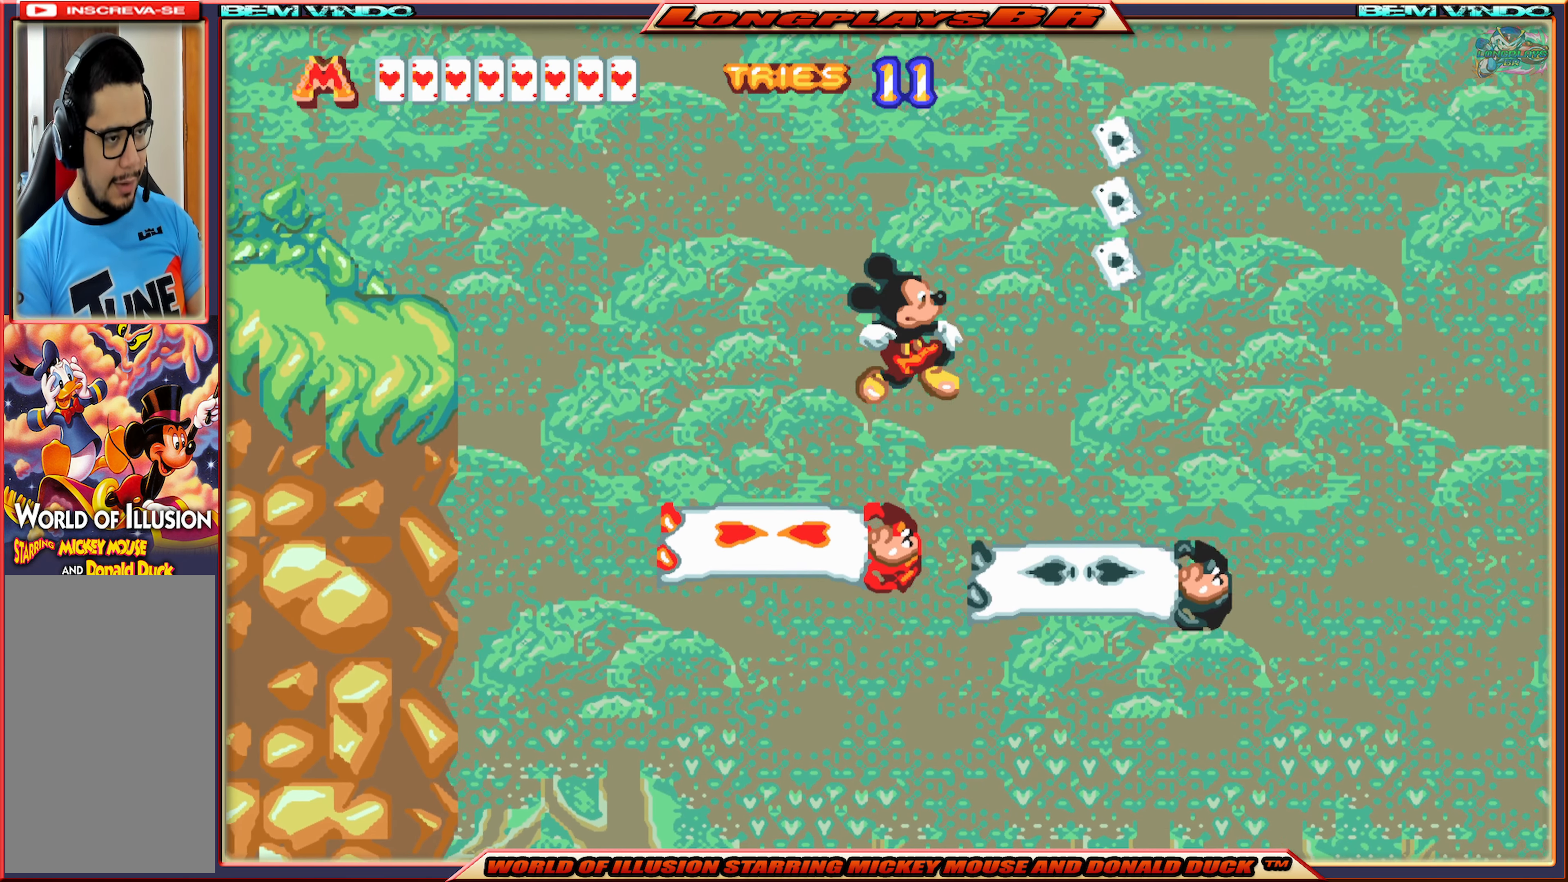
{"buttons": [], "events": [[16, "DPAD_RIGHT", "up"], [116, "DPAD_LEFT", "down"], [233, "DPAD_LEFT", "up"]]}
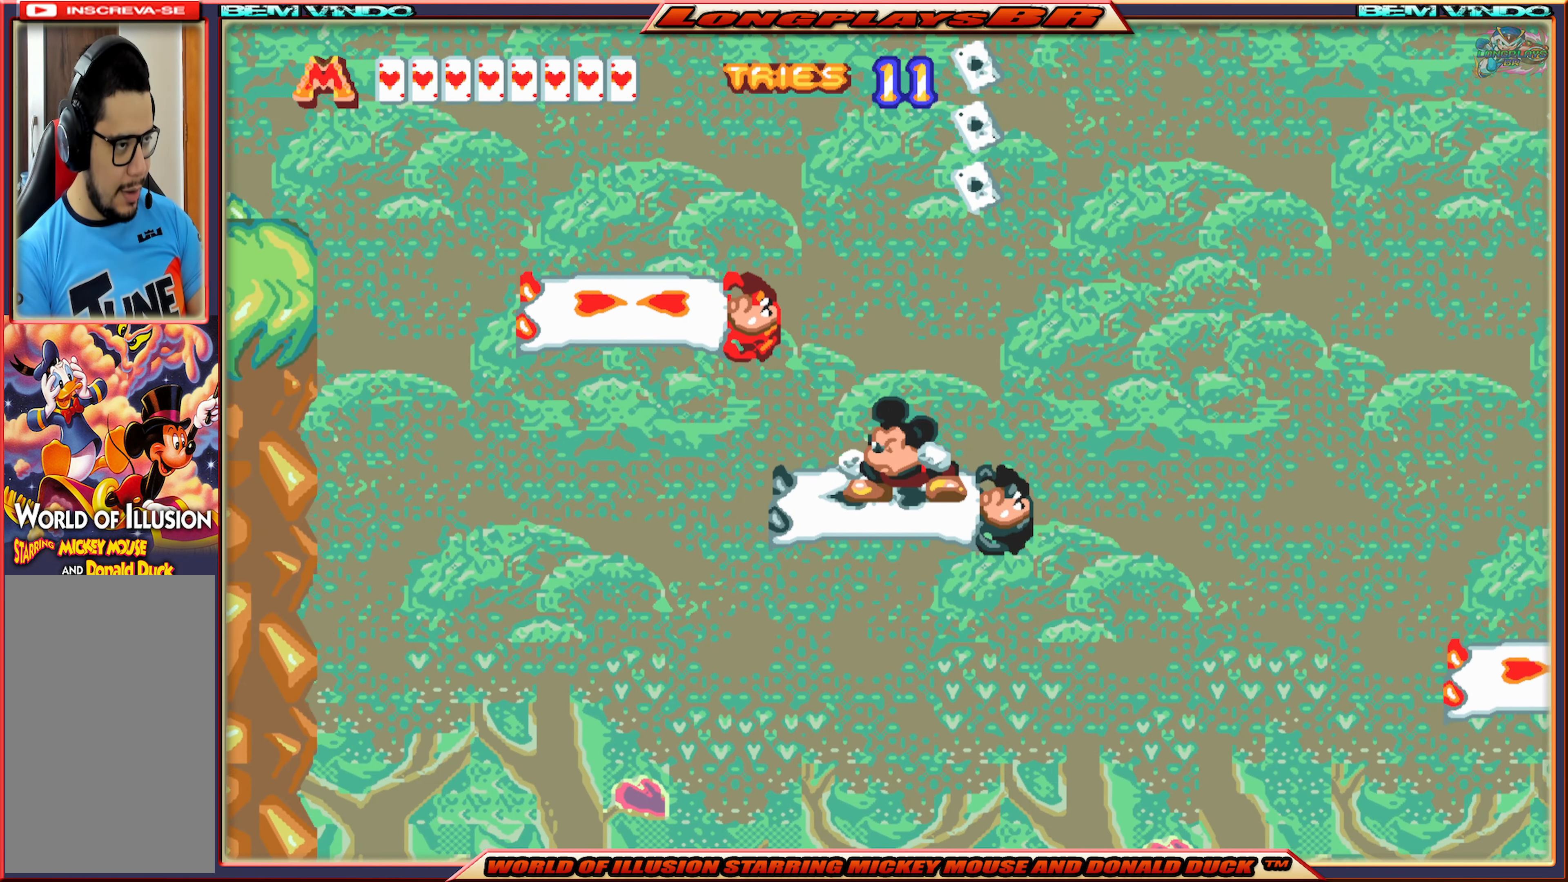
{"buttons": [], "events": []}
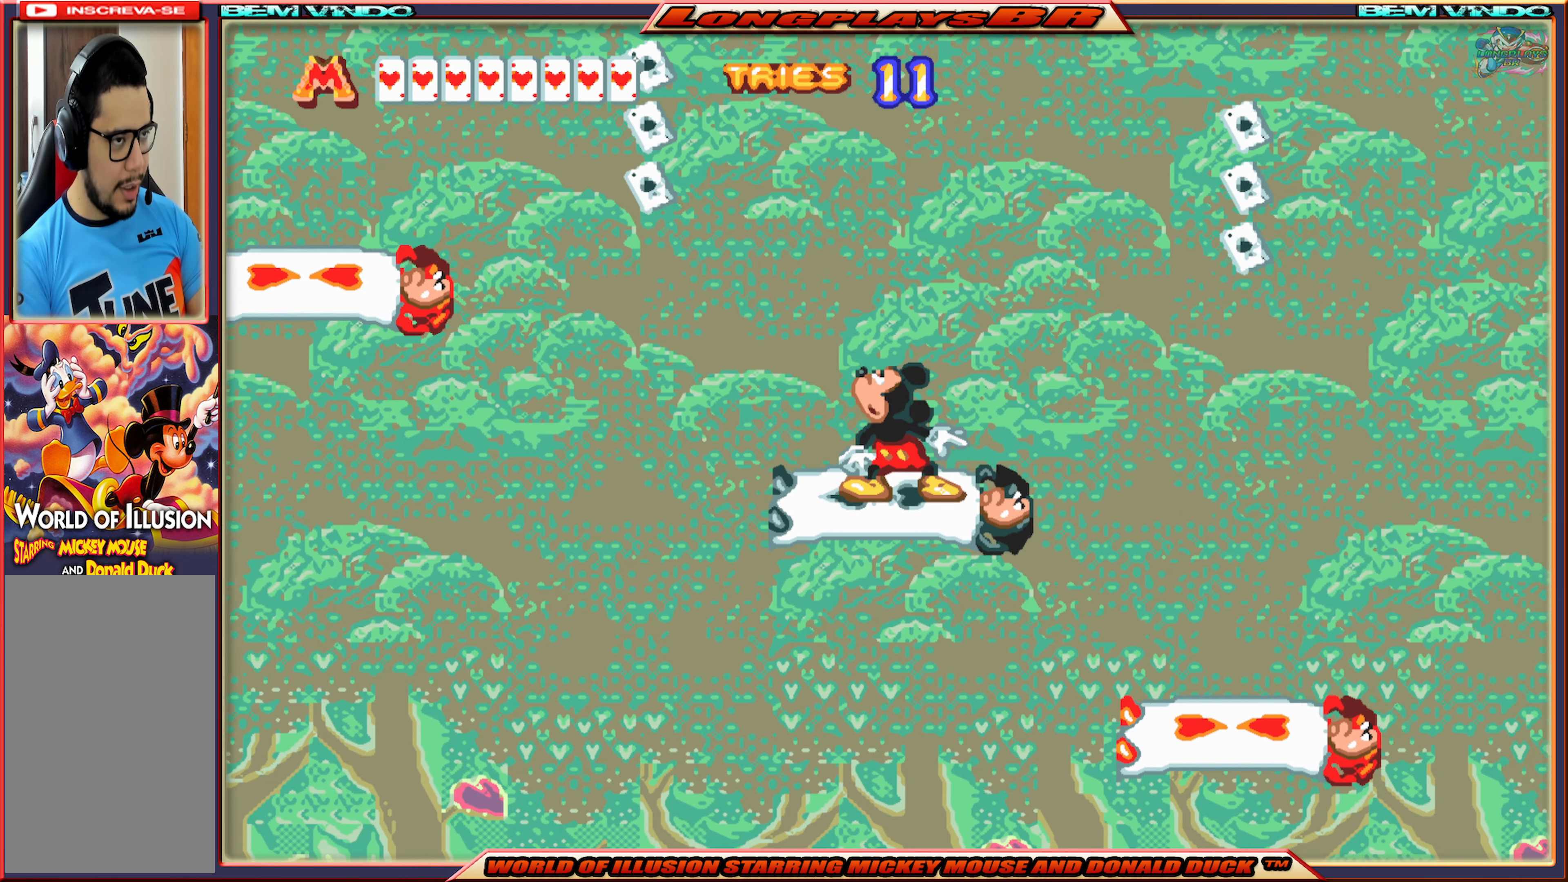
{"buttons": [], "events": []}
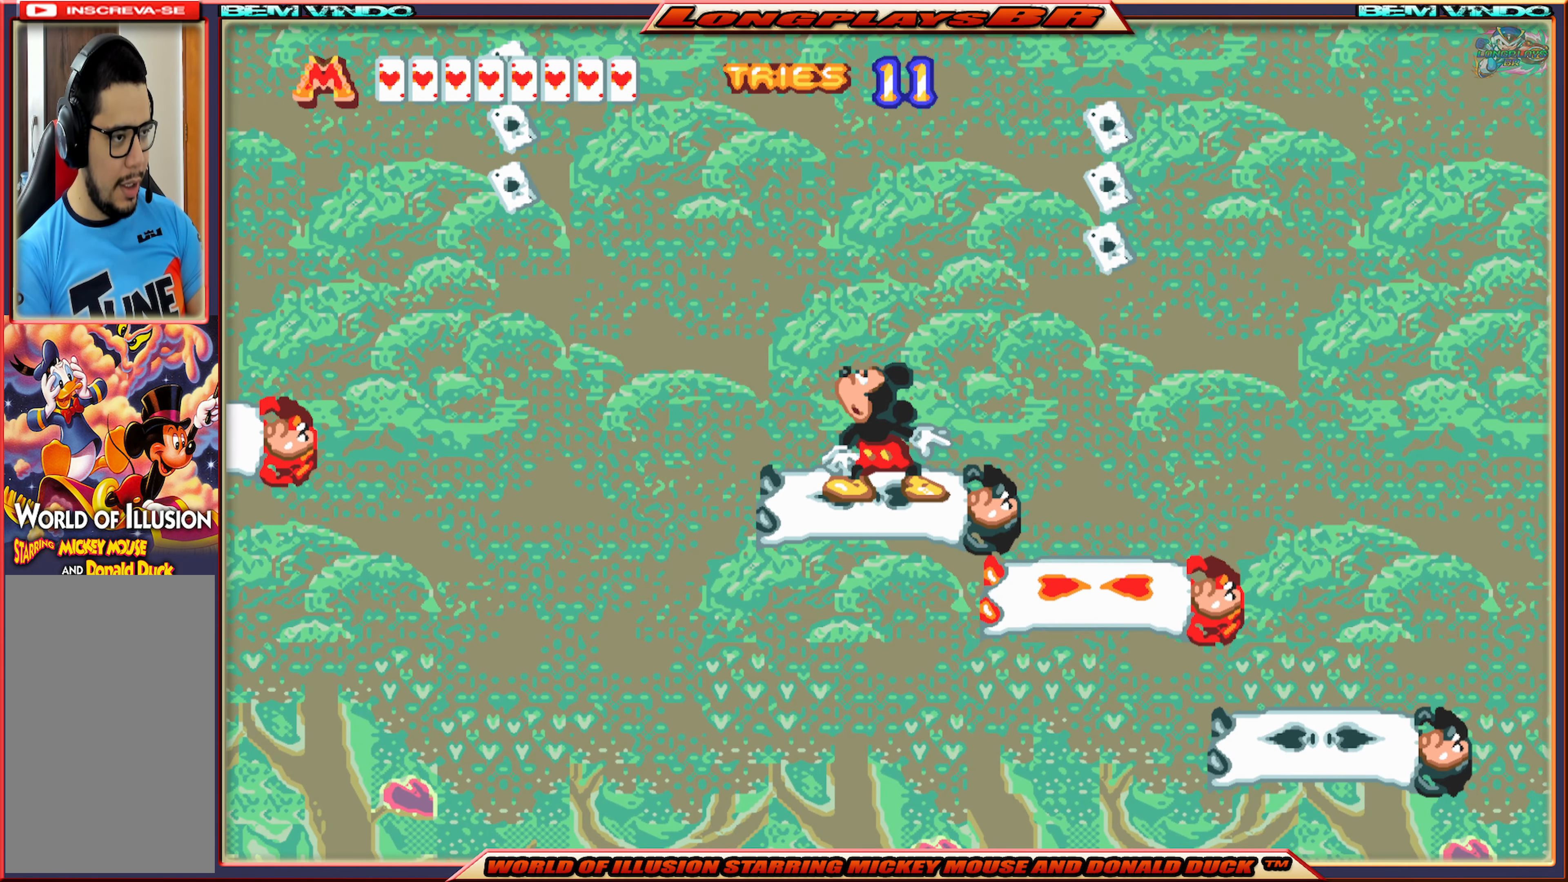
{"buttons": [], "events": []}
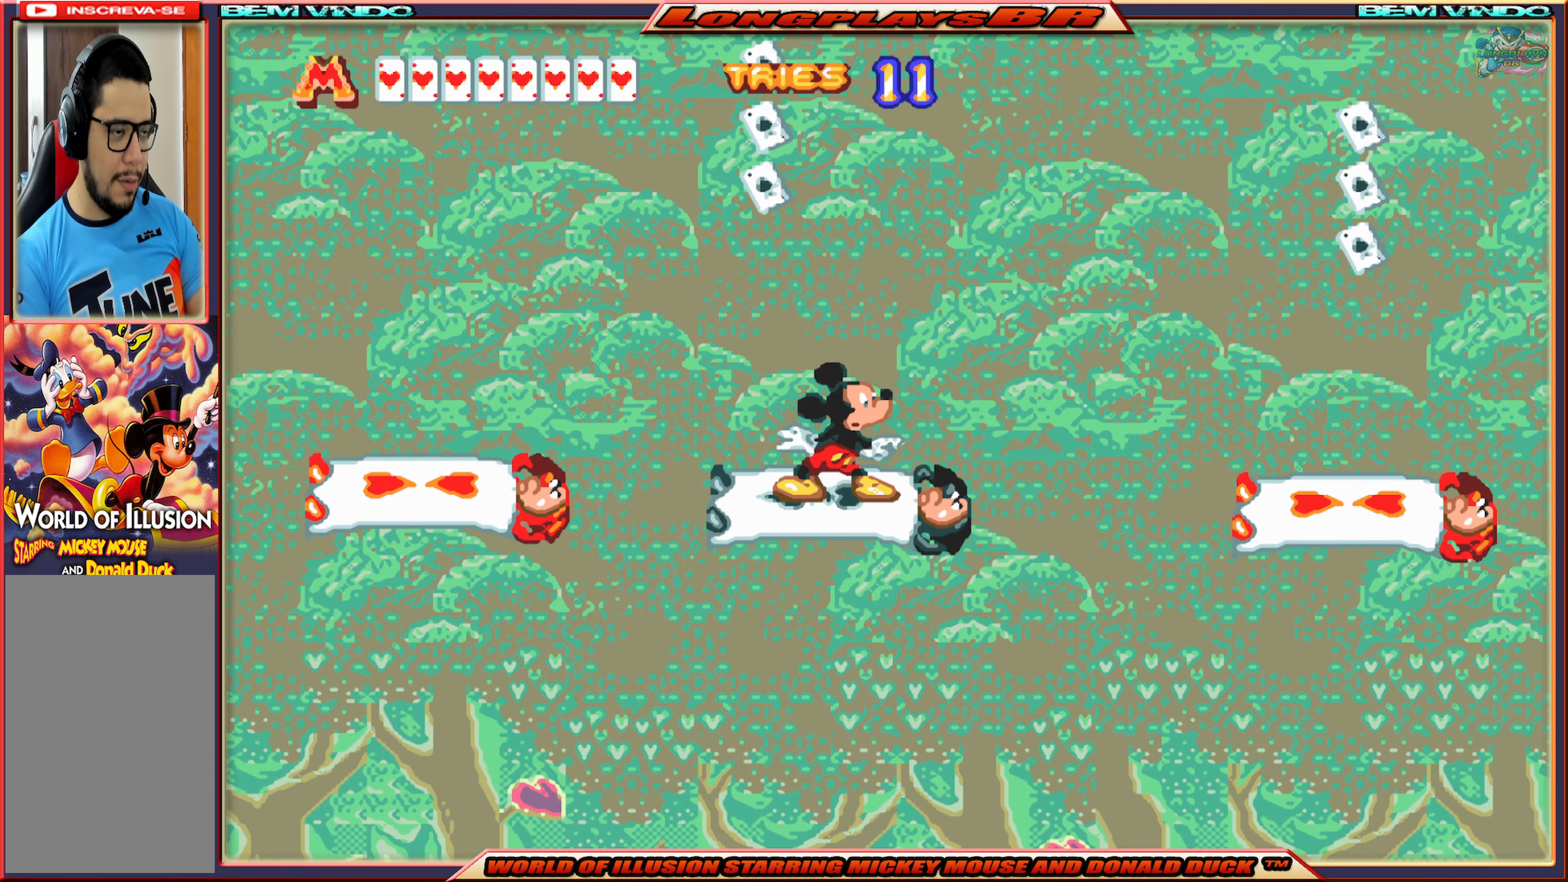
{"buttons": [], "events": []}
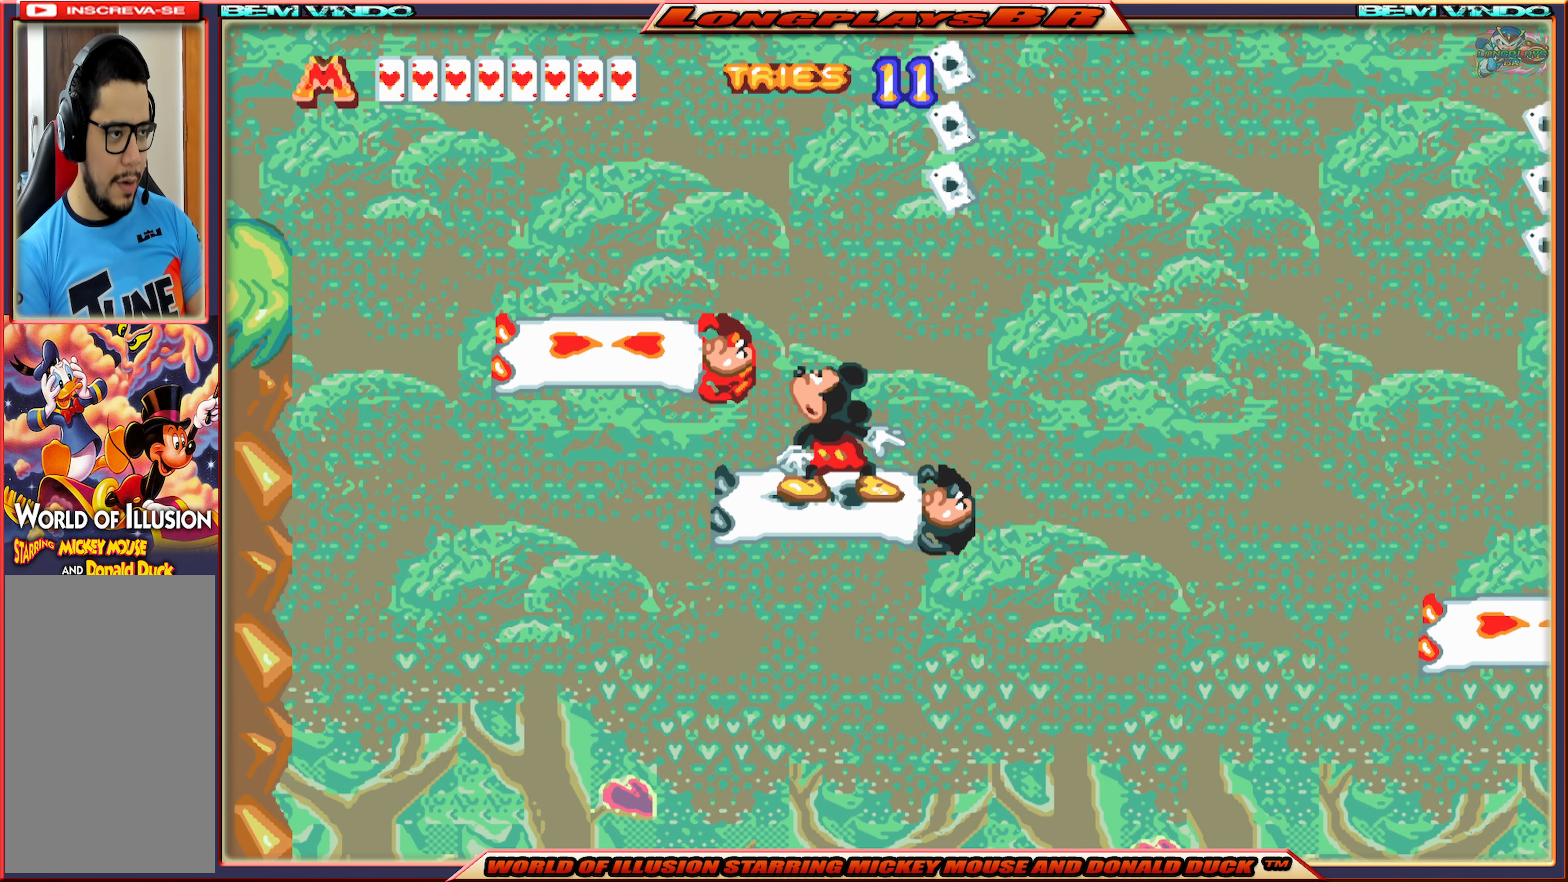
{"buttons": ["A", "DPAD_RIGHT"], "events": [[183, "DPAD_RIGHT", "down"], [417, "A", "down"]]}
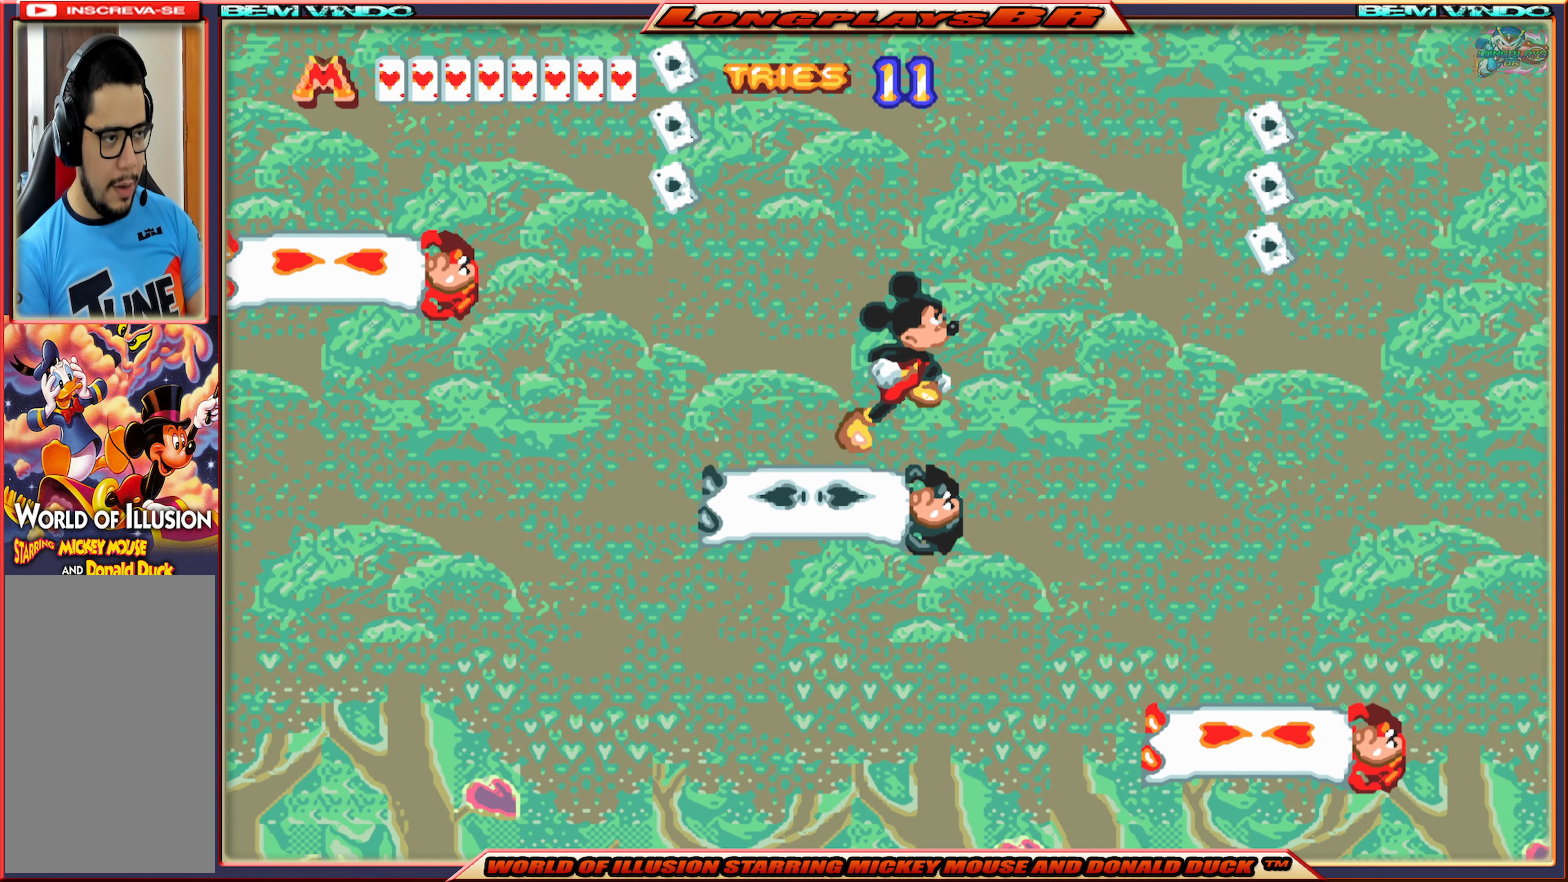
{"buttons": ["DPAD_LEFT"], "events": [[117, "A", "up"], [300, "DPAD_RIGHT", "up"], [417, "DPAD_LEFT", "down"]]}
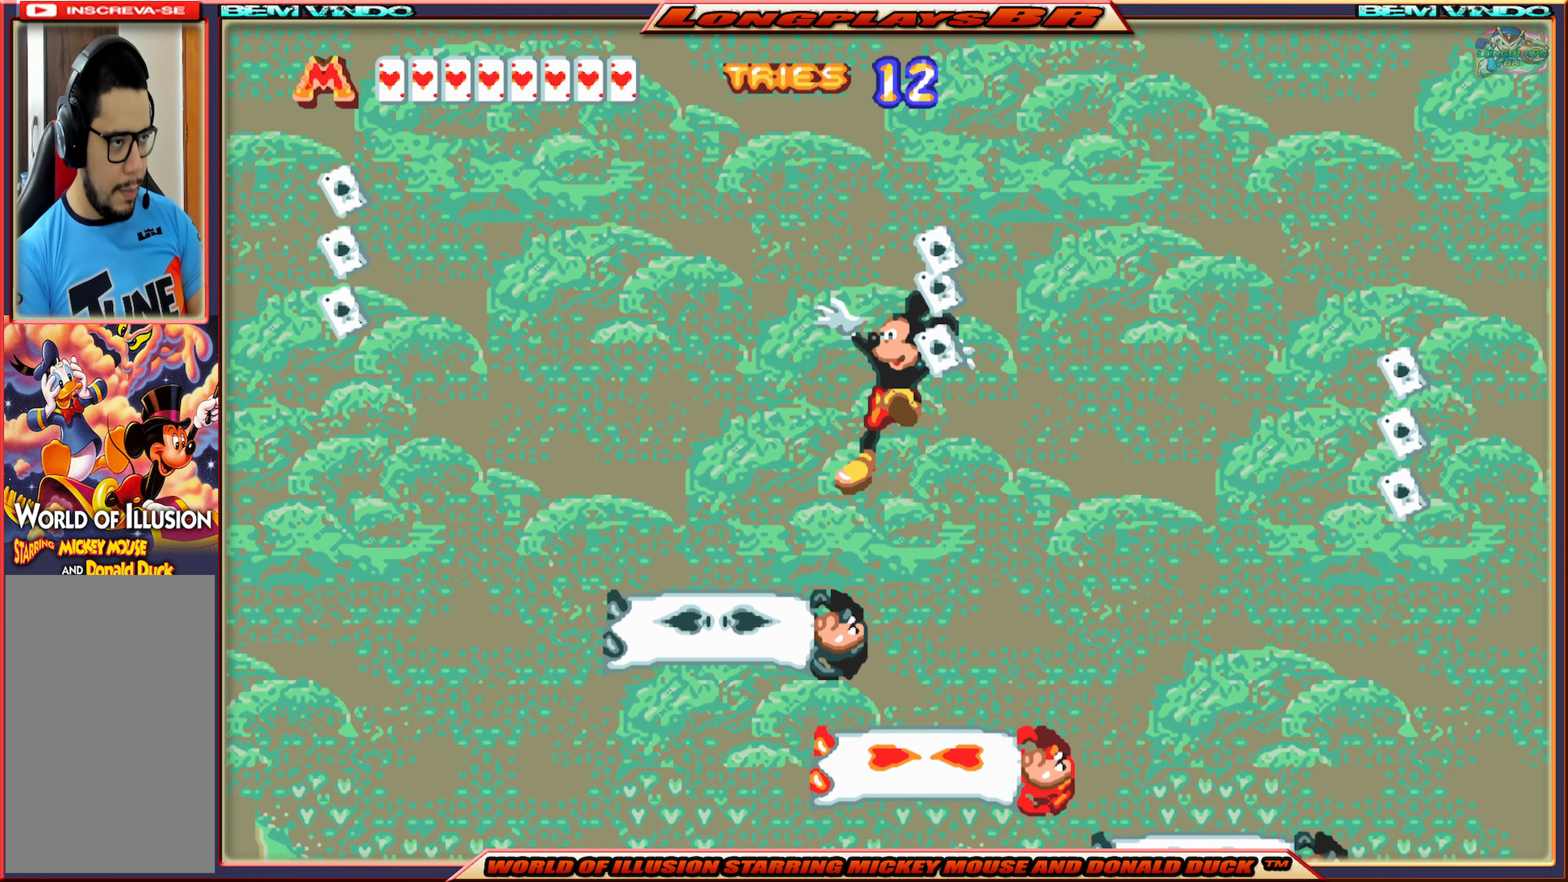
{"buttons": [], "events": [[200, "DPAD_LEFT", "up"]]}
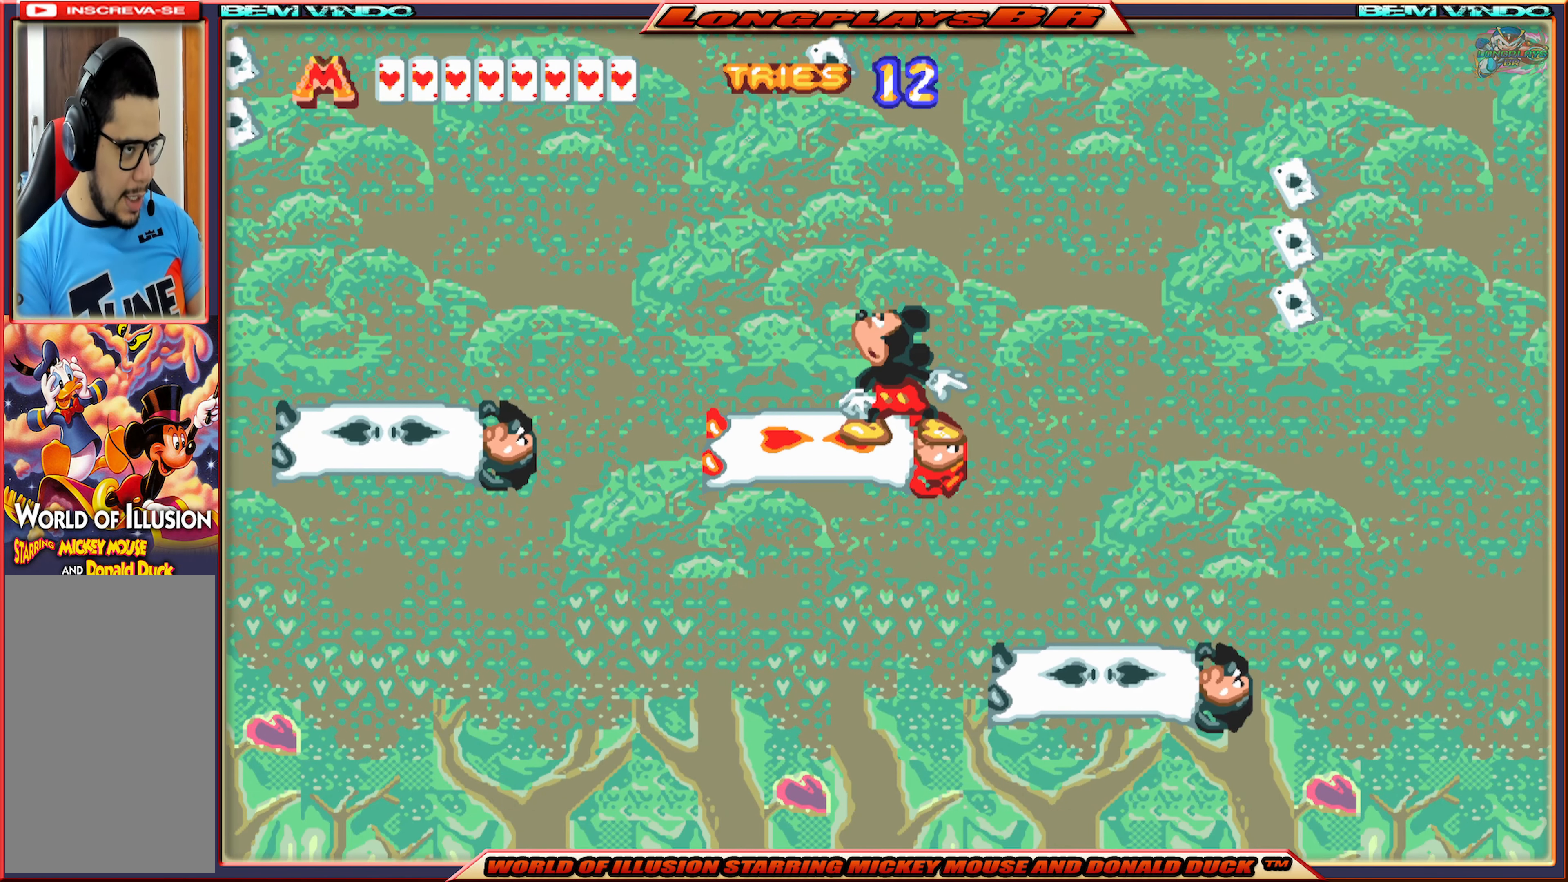
{"buttons": [], "events": []}
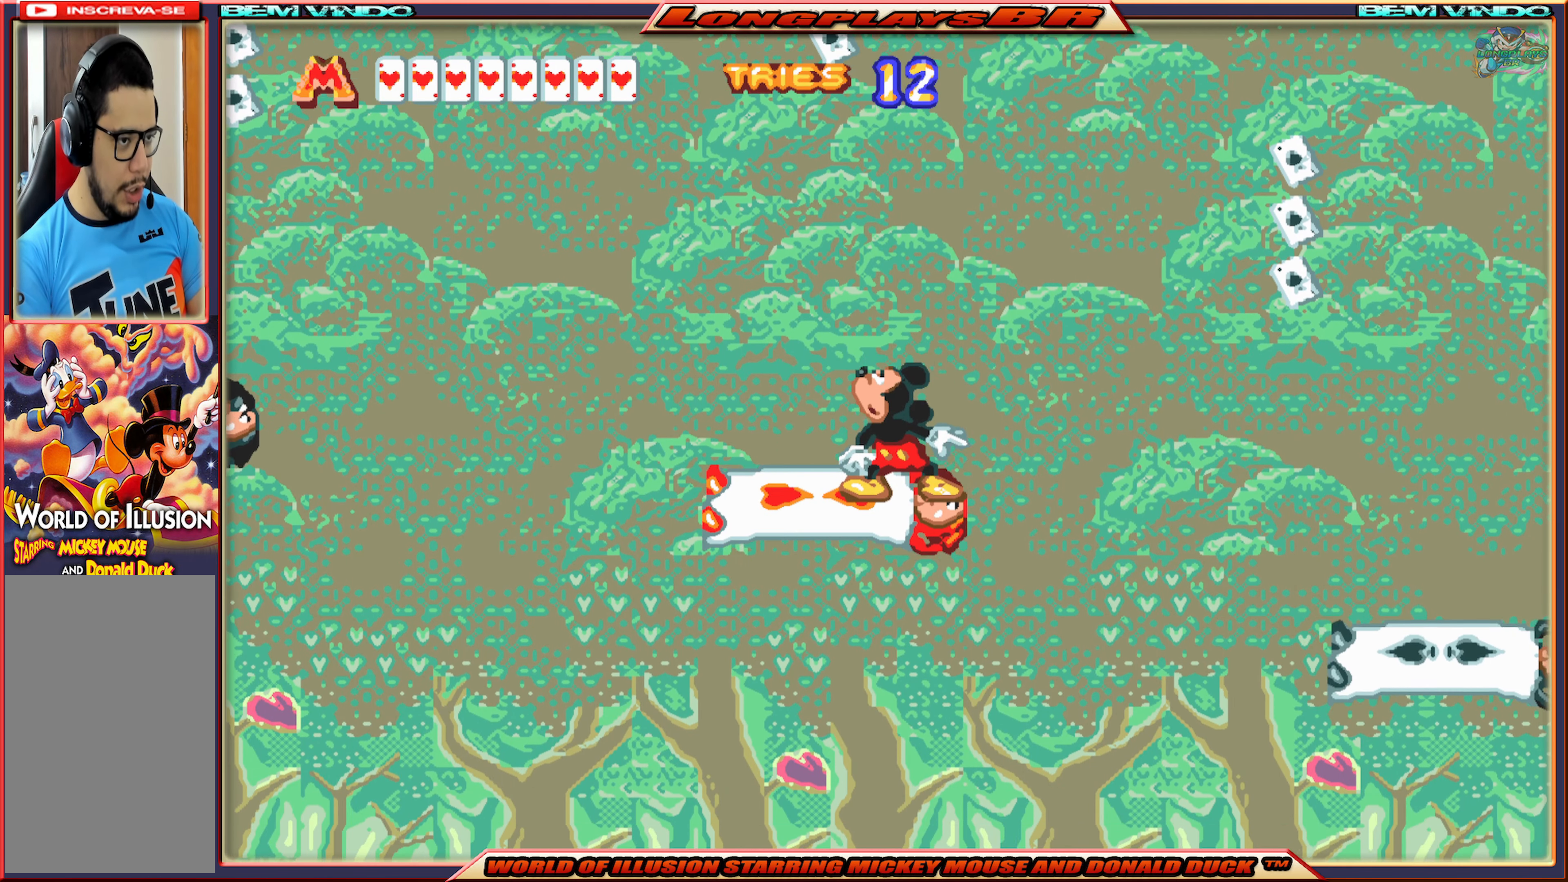
{"buttons": ["DPAD_RIGHT"], "events": [[450, "DPAD_RIGHT", "down"]]}
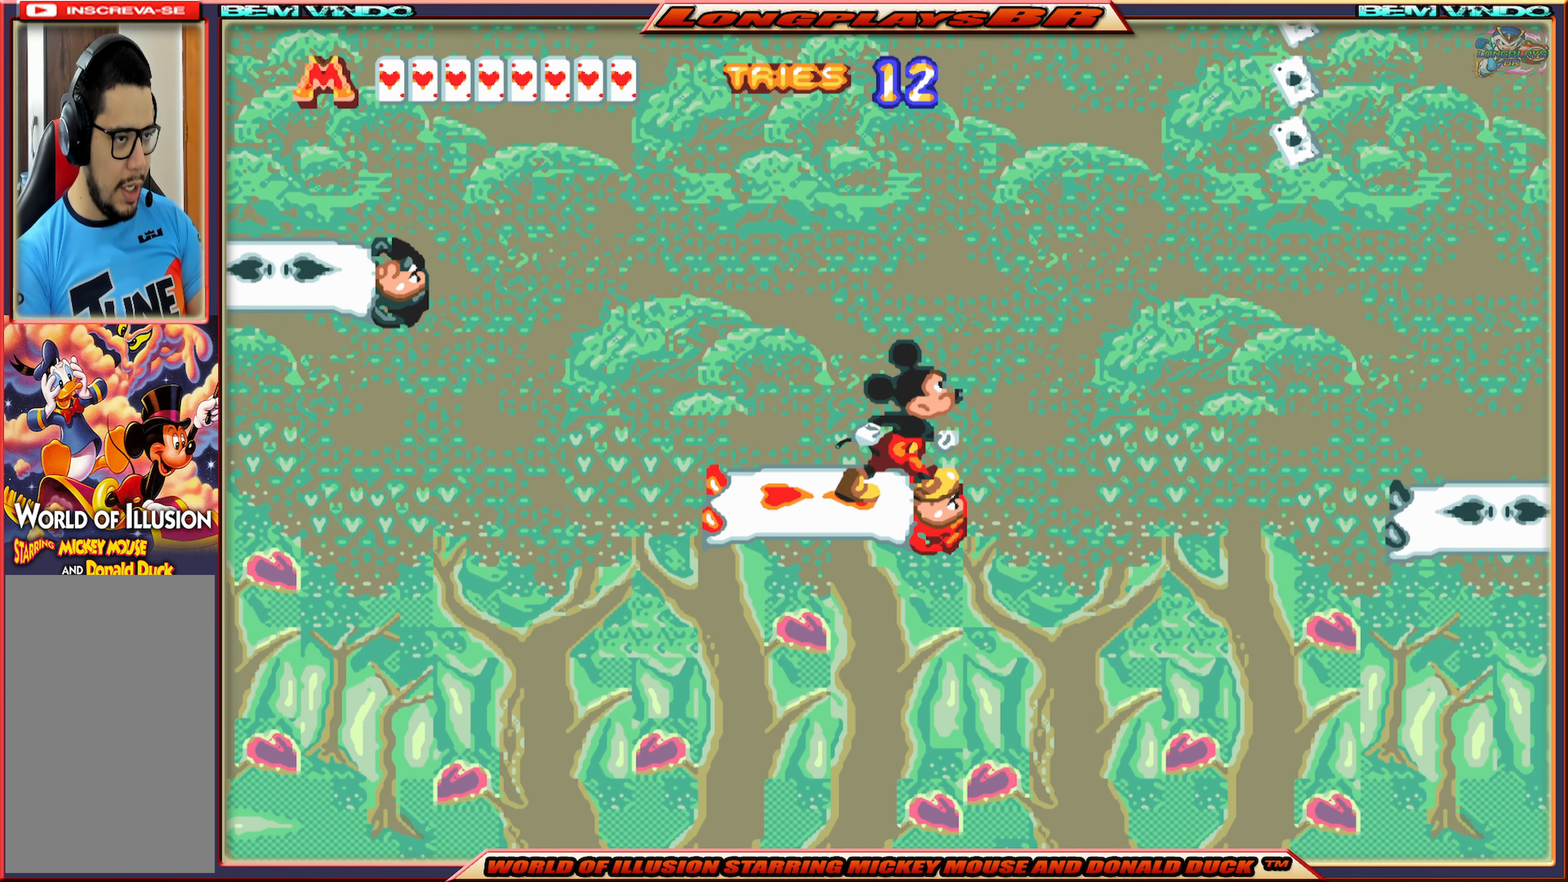
{"buttons": ["DPAD_LEFT"], "events": [[17, "A", "down"], [217, "A", "up"], [433, "DPAD_RIGHT", "up"], [500, "DPAD_LEFT", "down"]]}
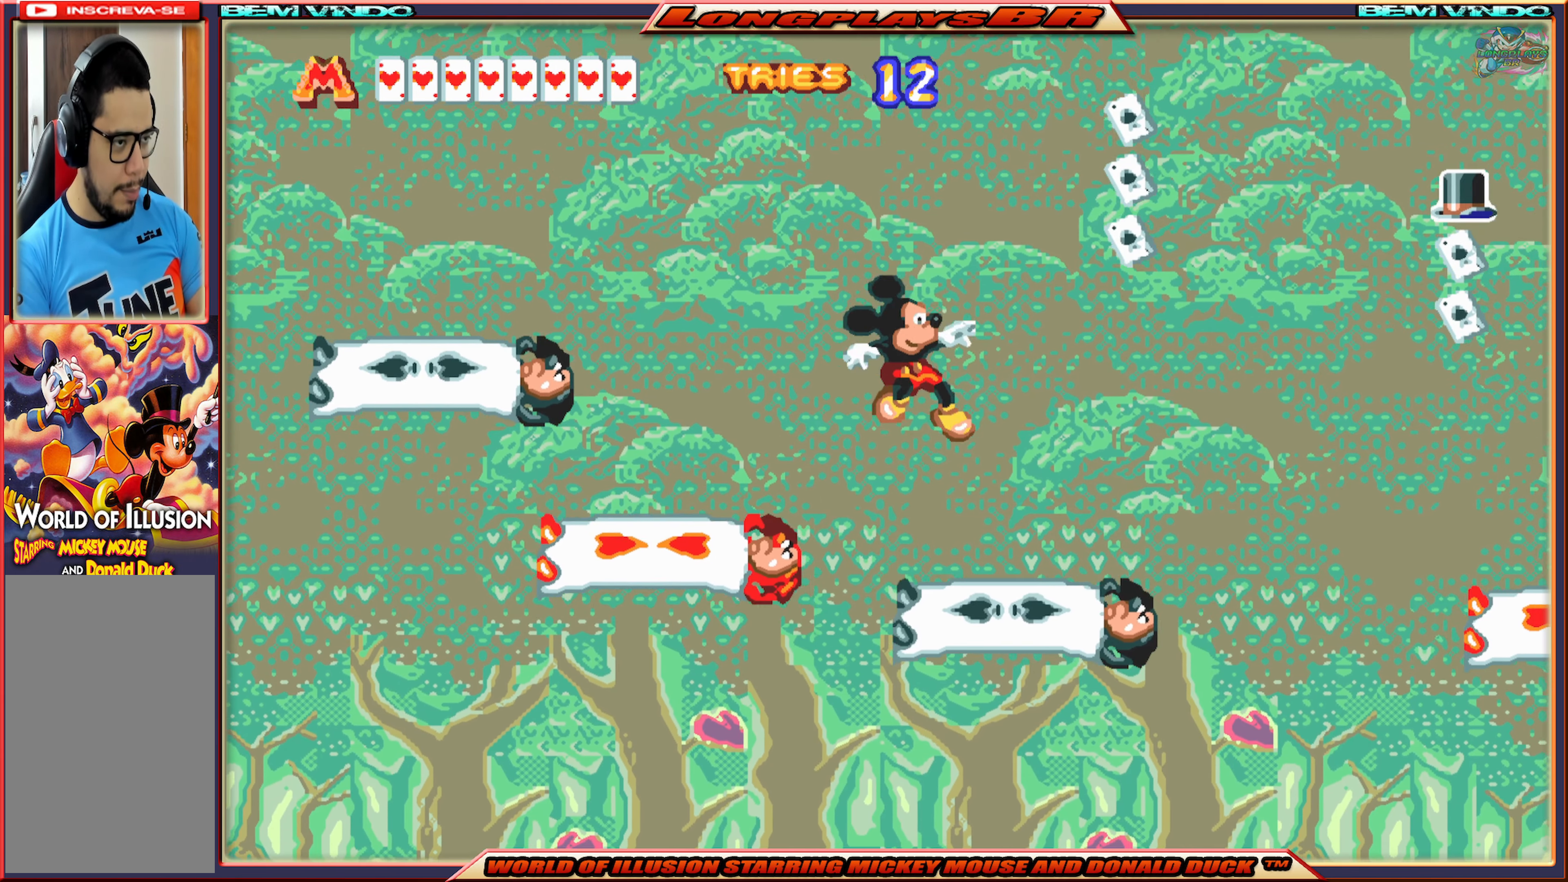
{"buttons": ["X"], "events": [[150, "DPAD_LEFT", "up"], [500, "X", "down"]]}
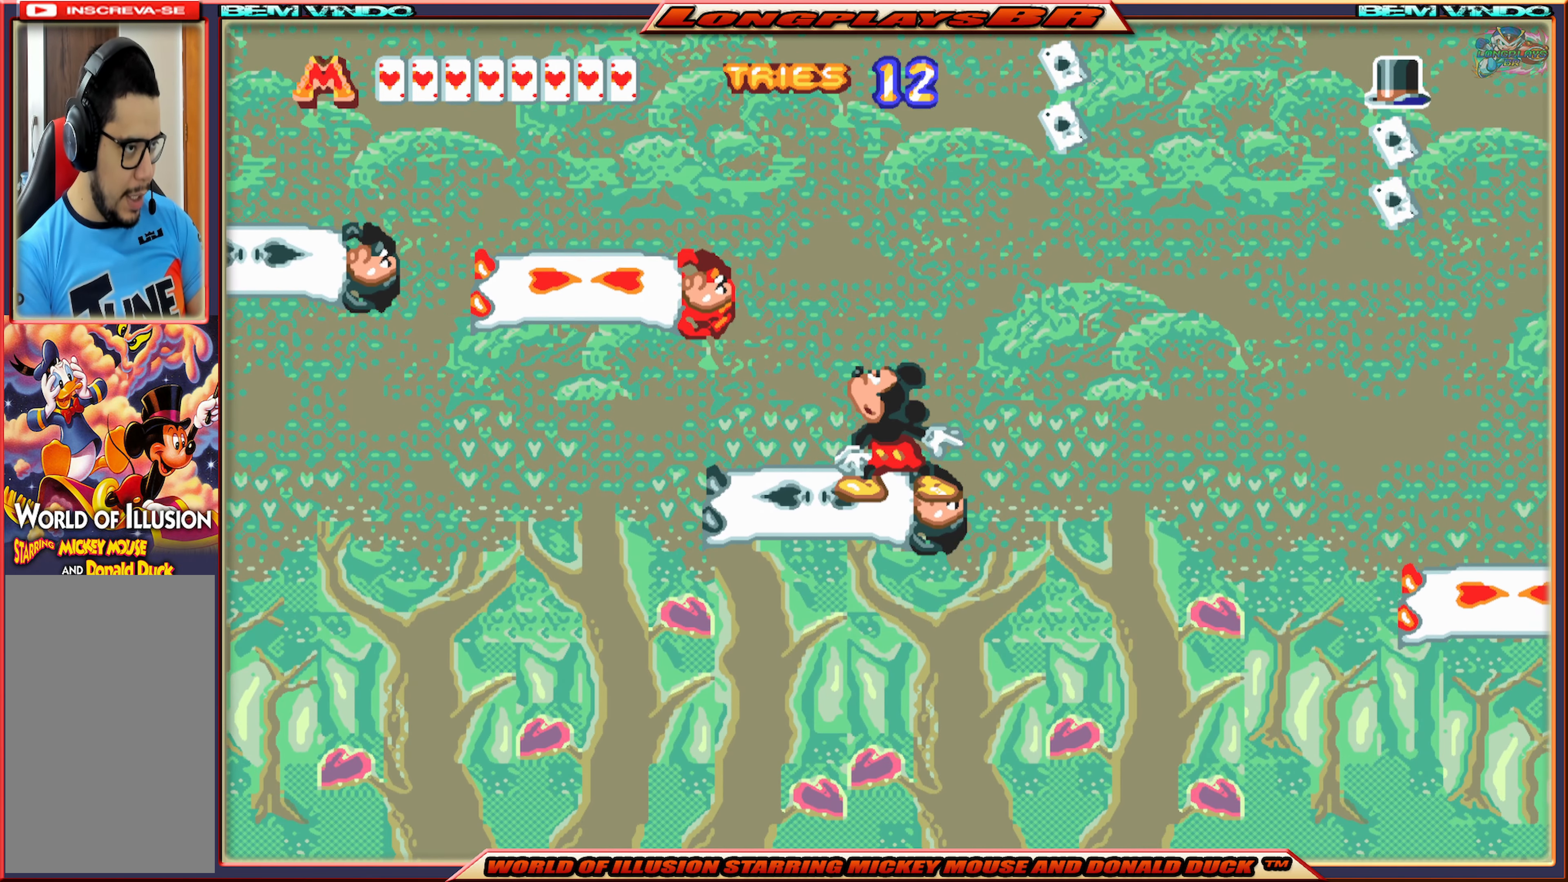
{"buttons": ["X"], "events": [[217, "DPAD_LEFT", "down"], [300, "DPAD_LEFT", "up"]]}
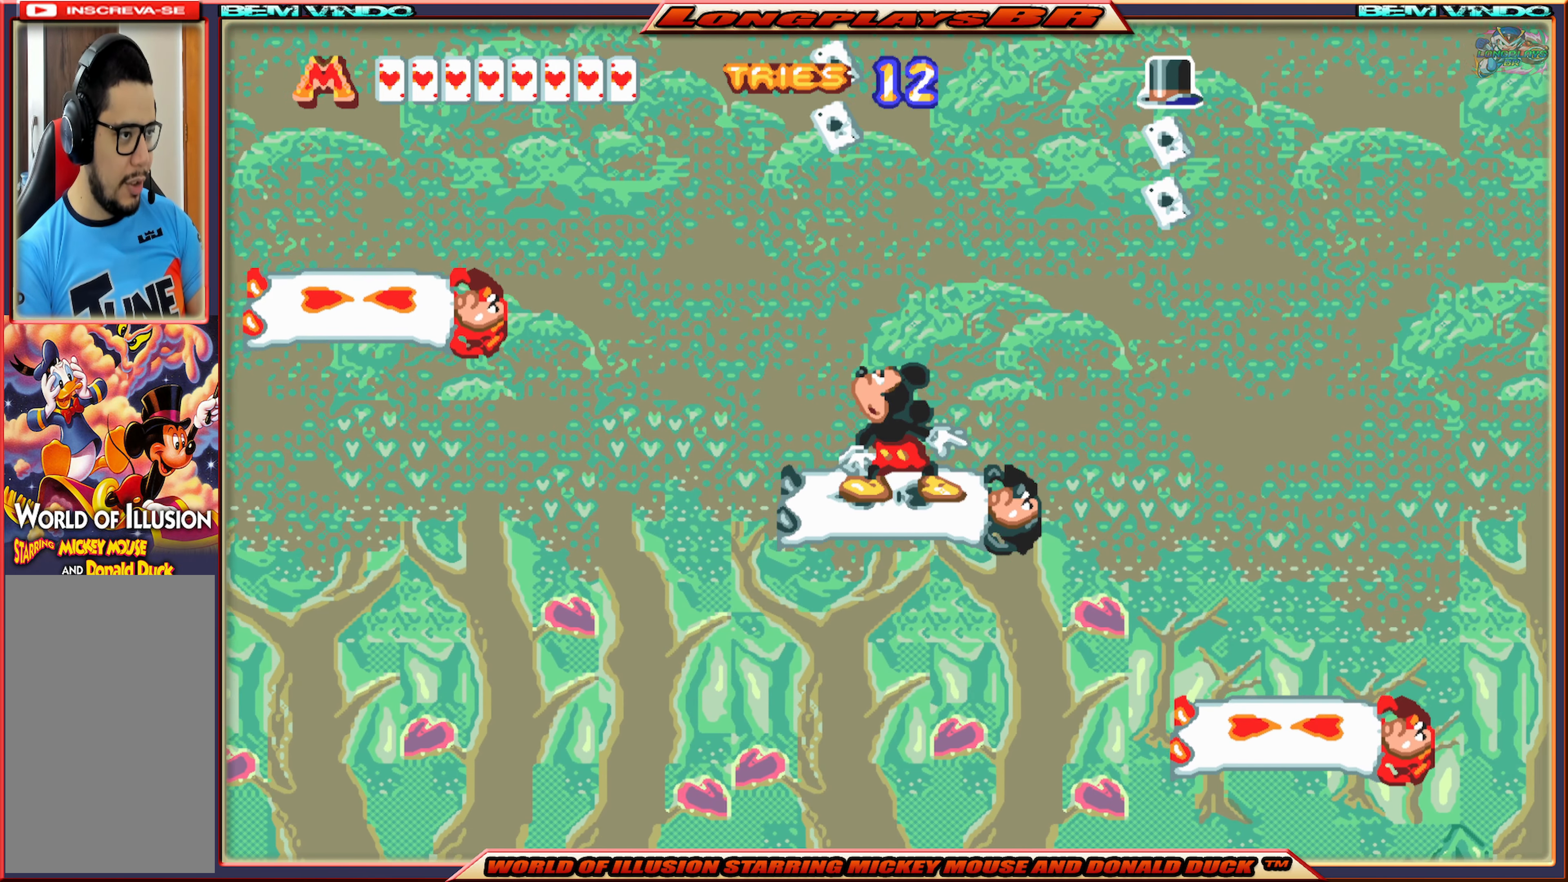
{"buttons": ["X"], "events": [[300, "DPAD_LEFT", "down"], [367, "DPAD_LEFT", "up"]]}
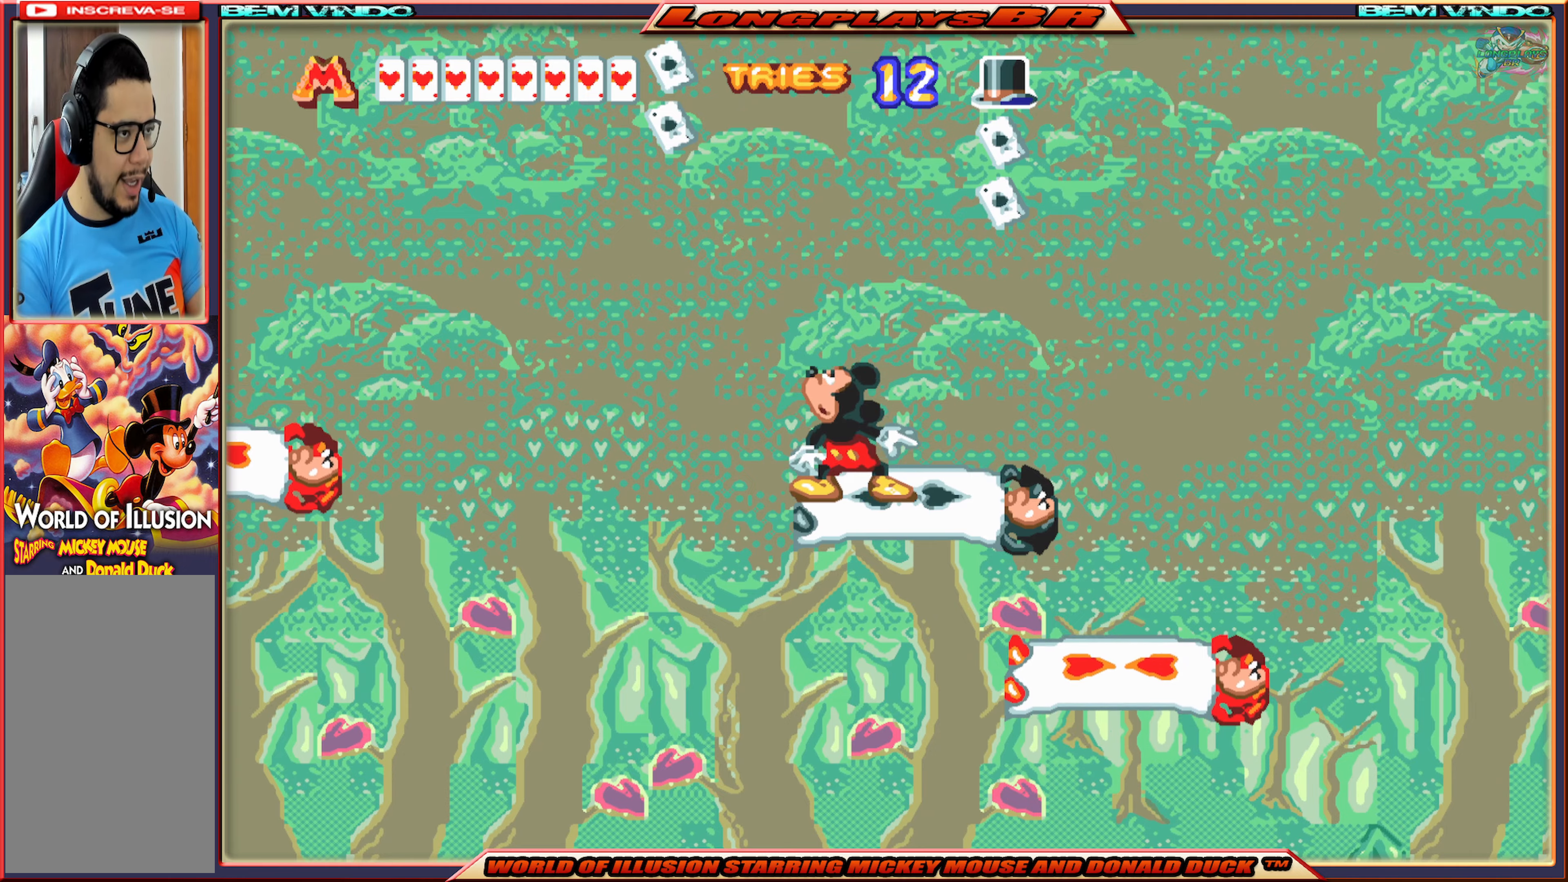
{"buttons": ["X"], "events": []}
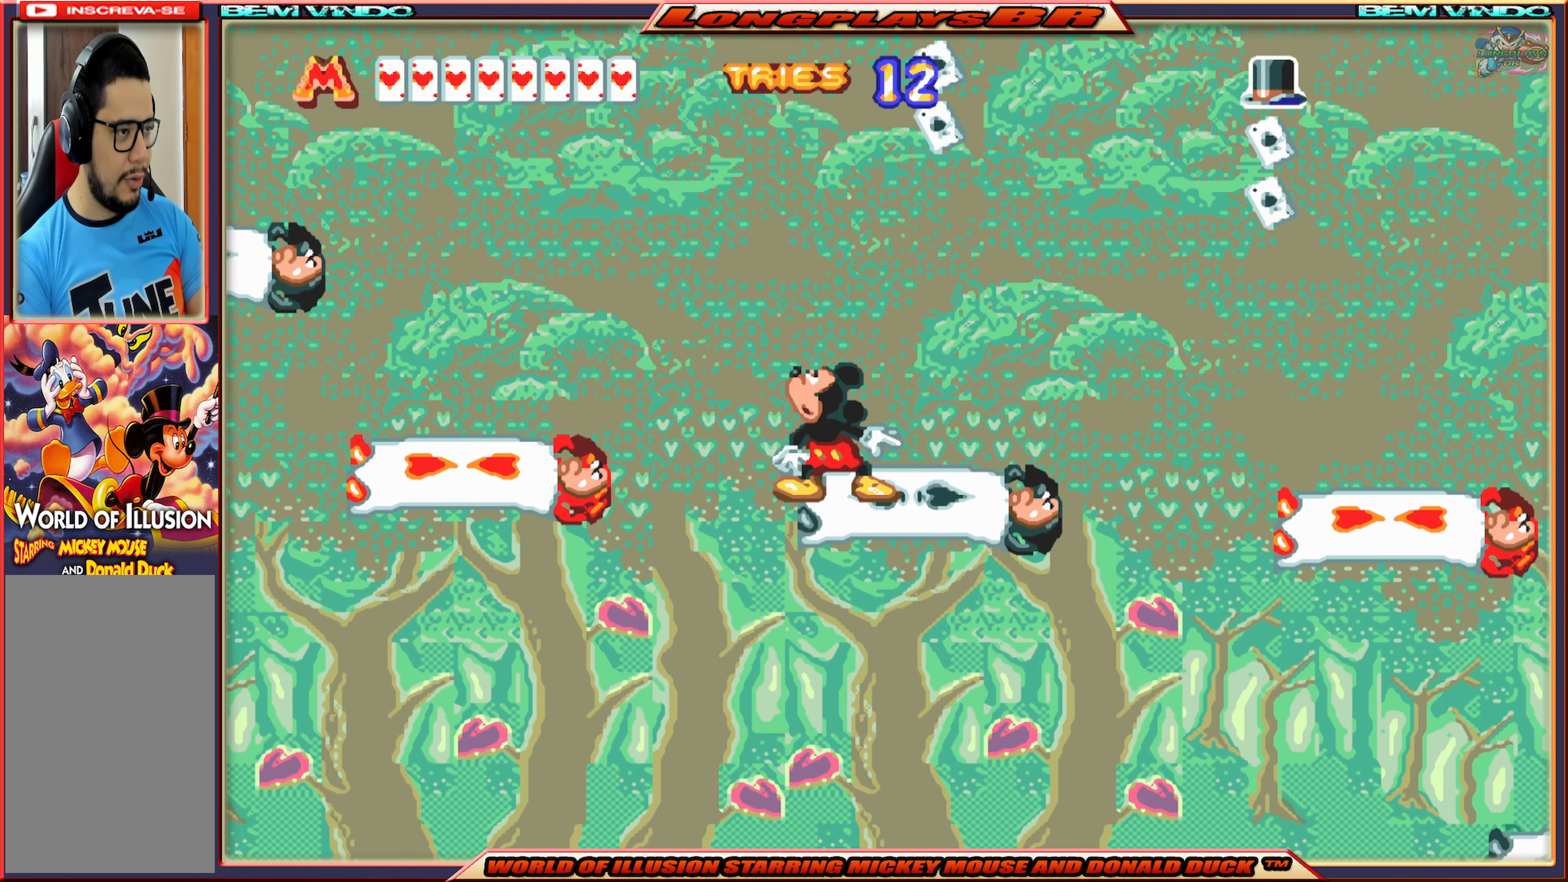
{"buttons": ["X"], "events": []}
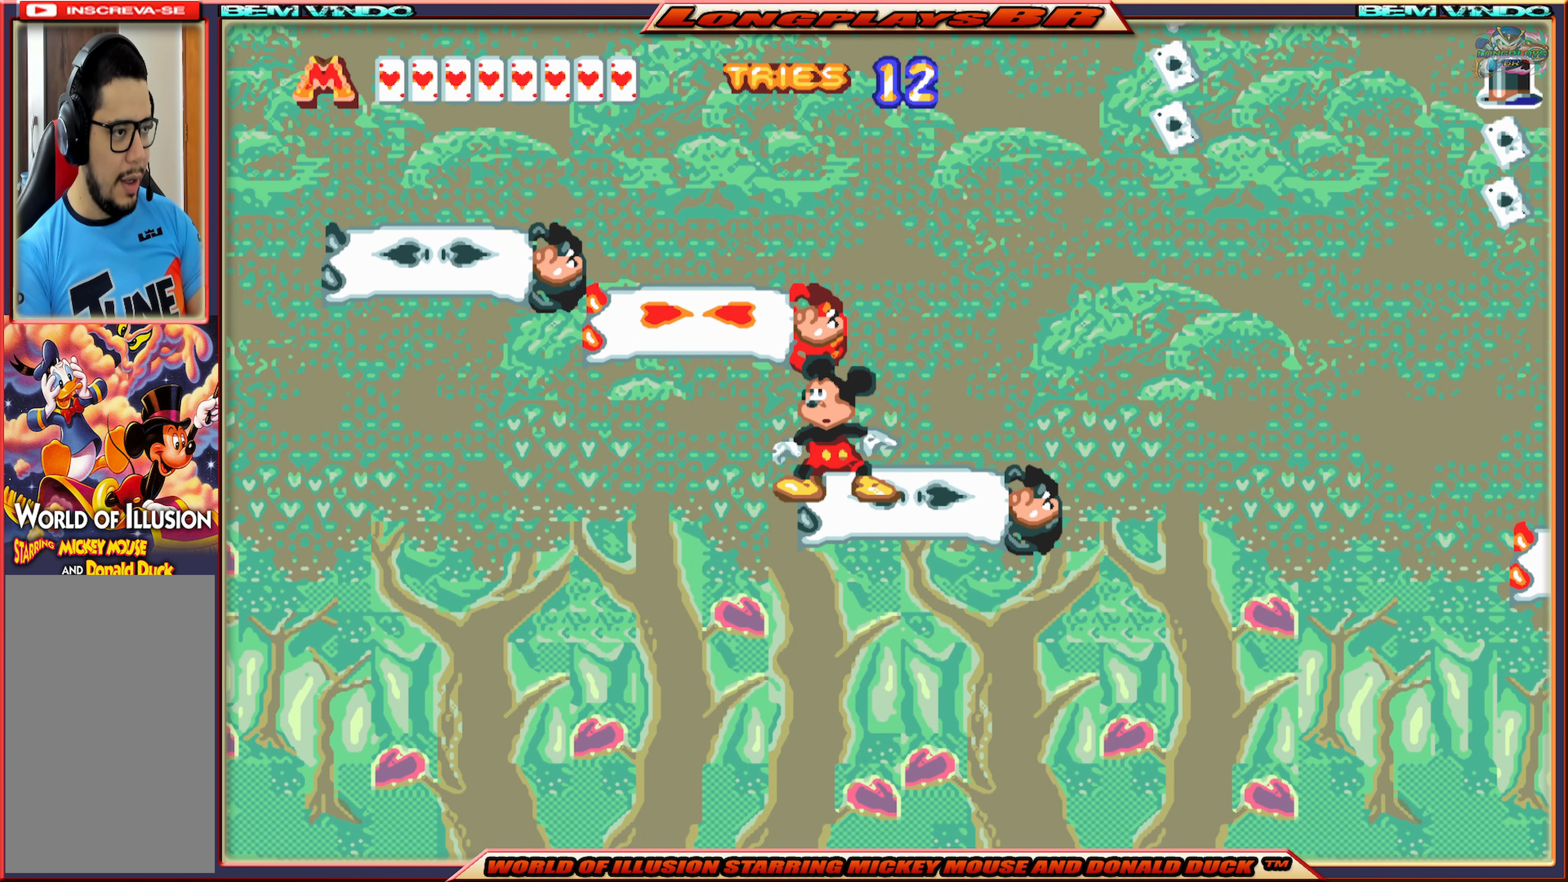
{"buttons": ["X", "DPAD_RIGHT"], "events": [[234, "DPAD_RIGHT", "down"]]}
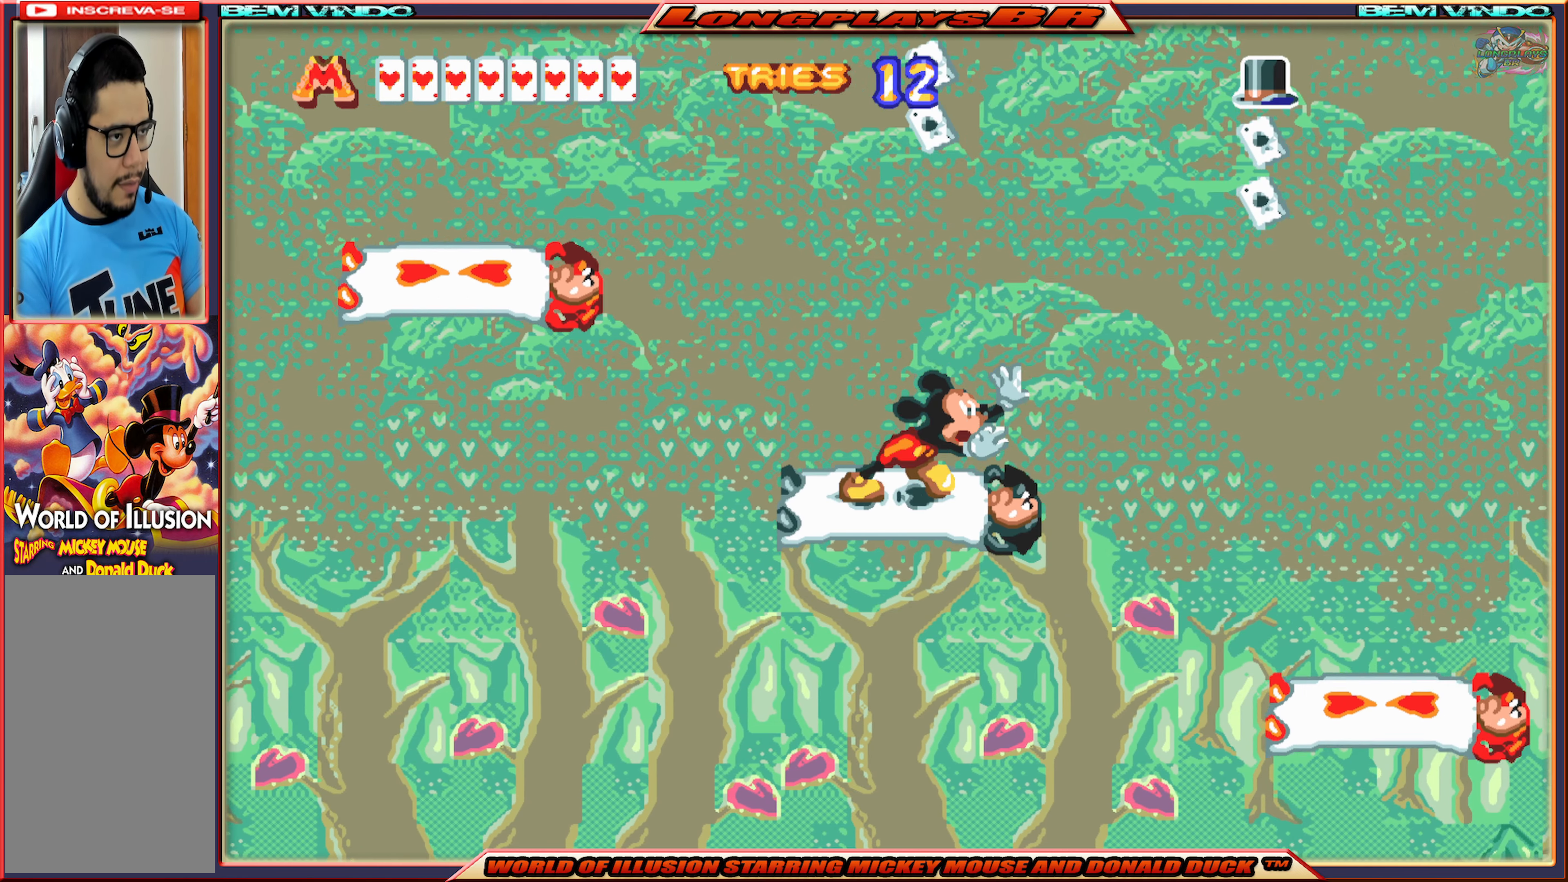
{"buttons": ["A", "X", "DPAD_LEFT"], "events": [[17, "A", "down"], [267, "DPAD_RIGHT", "up"], [317, "DPAD_LEFT", "down"]]}
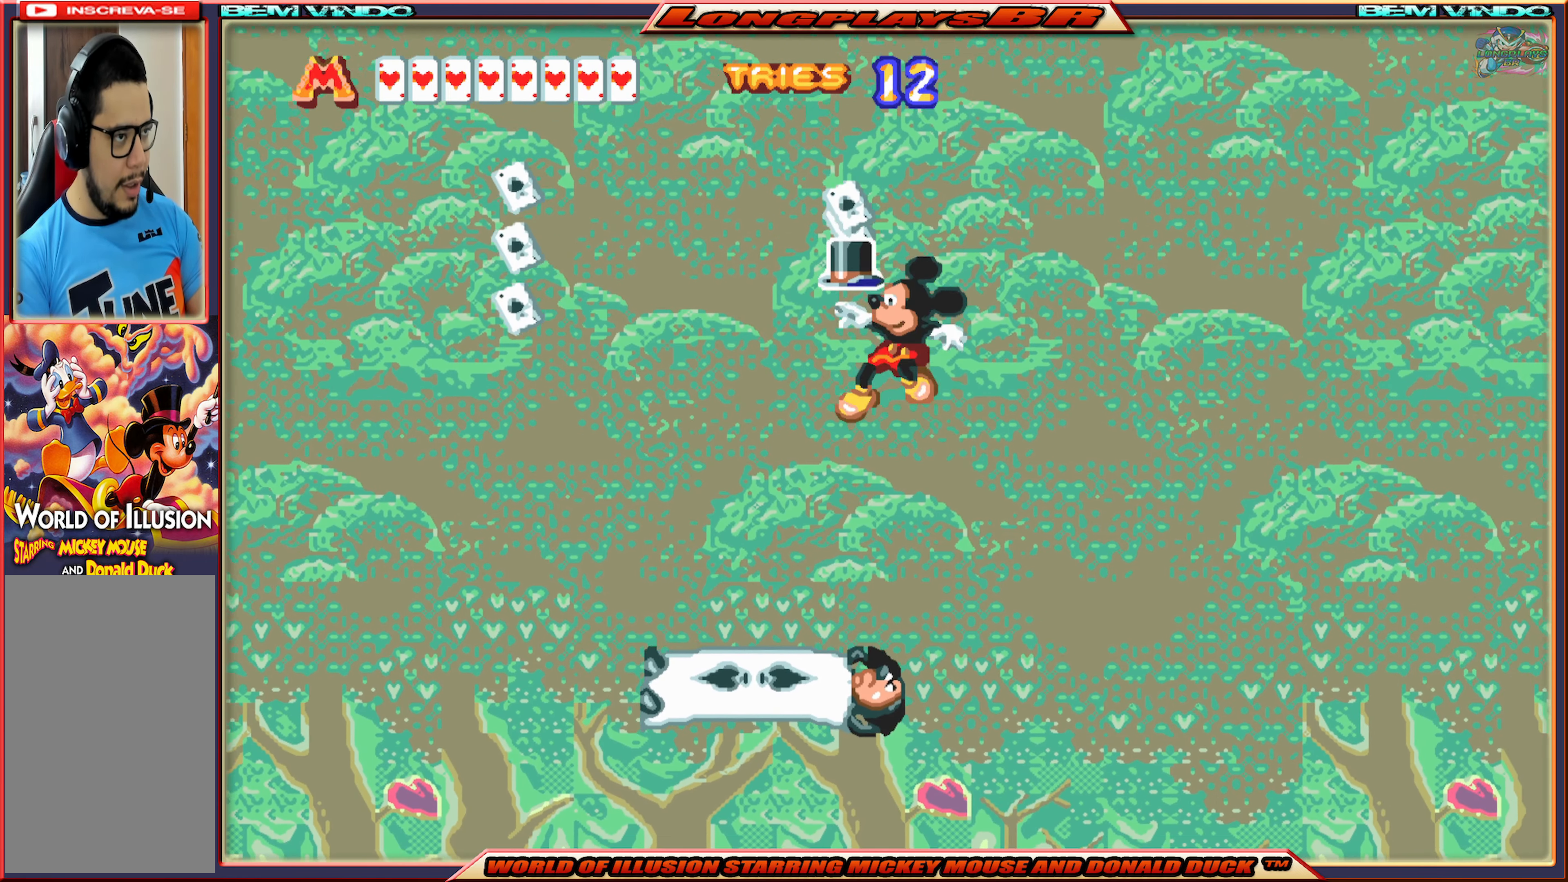
{"buttons": ["X", "DPAD_LEFT"], "events": [[200, "A", "up"]]}
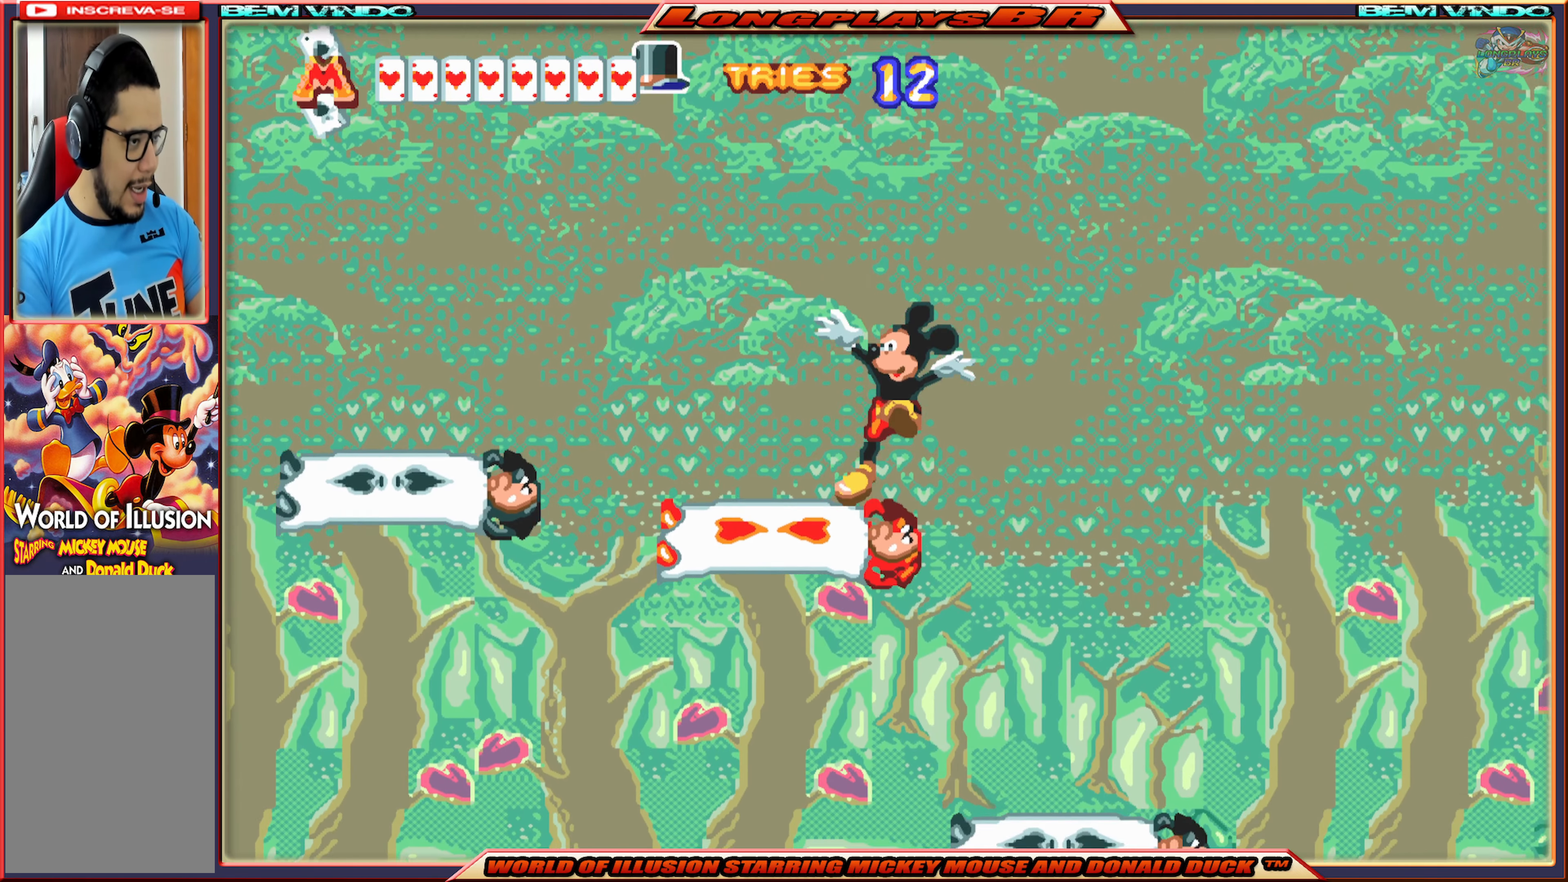
{"buttons": [], "events": [[84, "DPAD_LEFT", "up"], [467, "X", "up"]]}
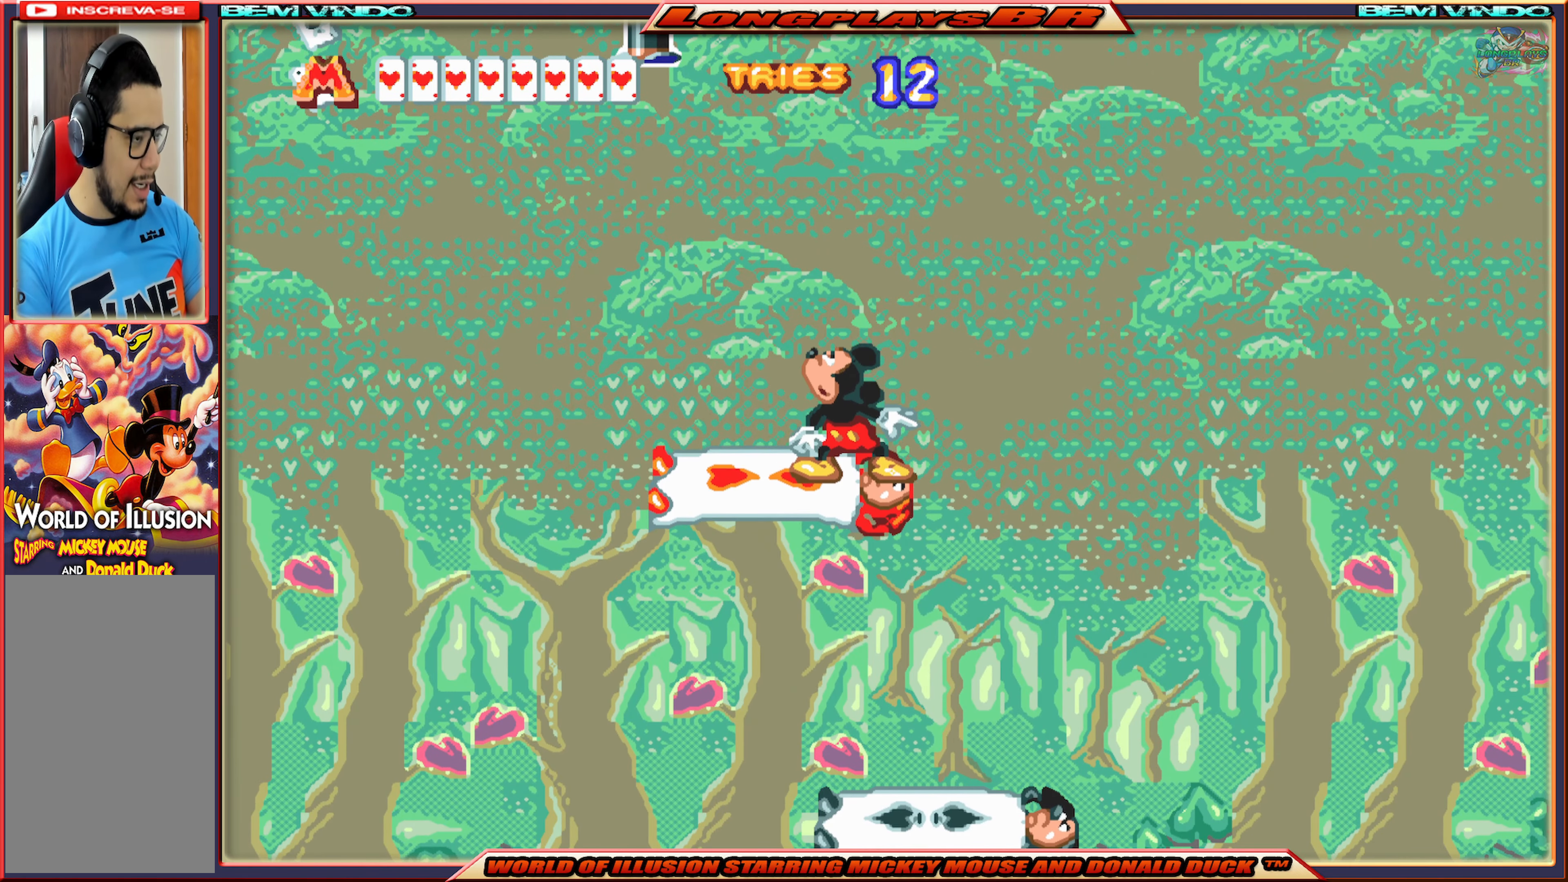
{"buttons": [], "events": [[200, "DPAD_LEFT", "down"], [284, "DPAD_LEFT", "up"]]}
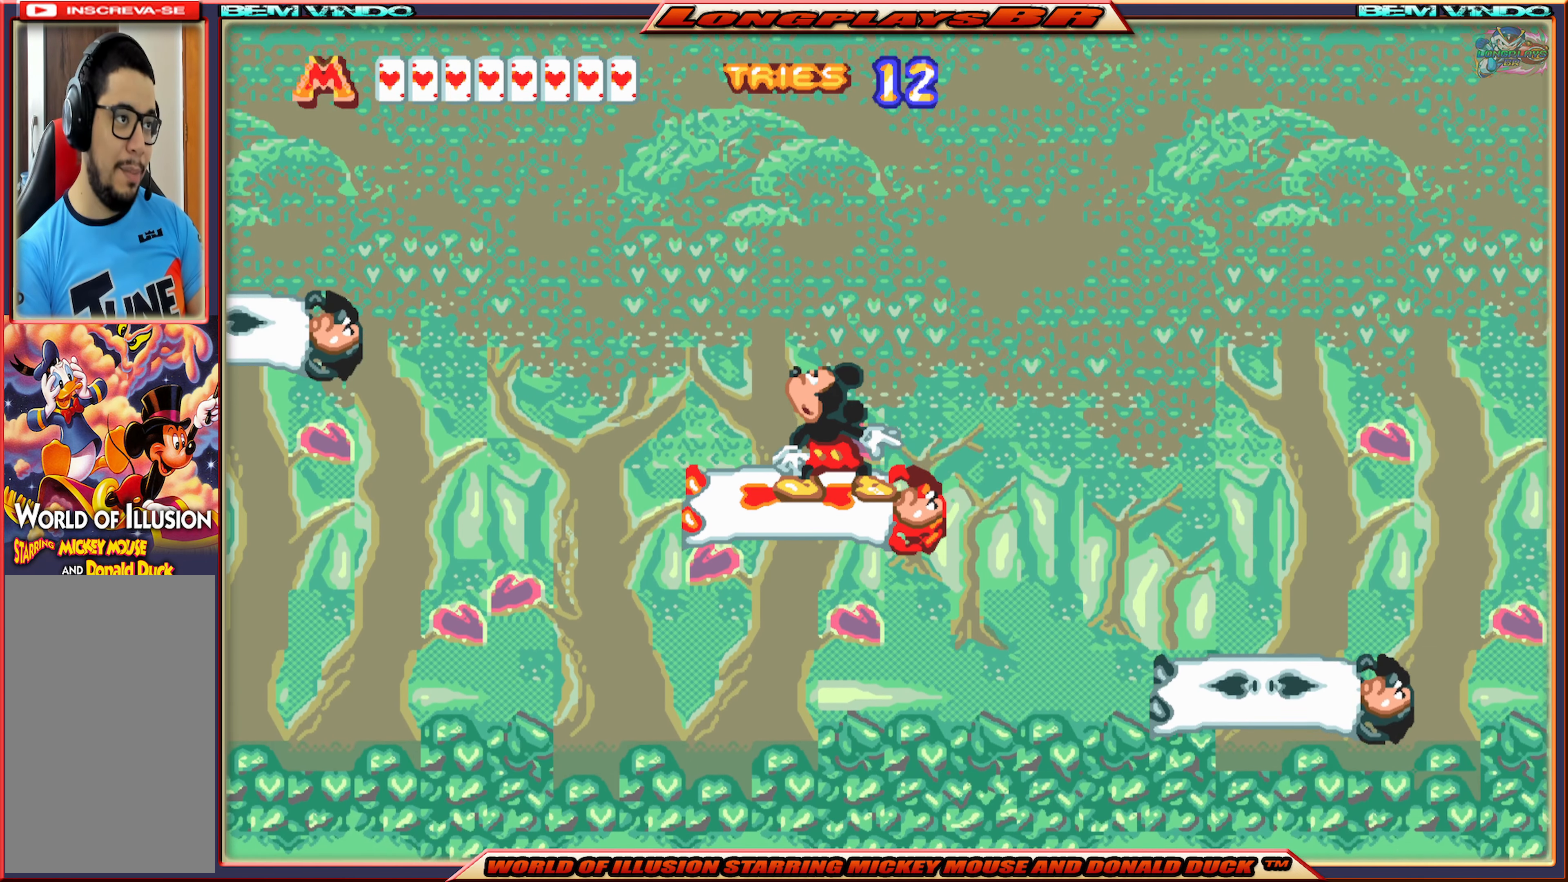
{"buttons": [], "events": []}